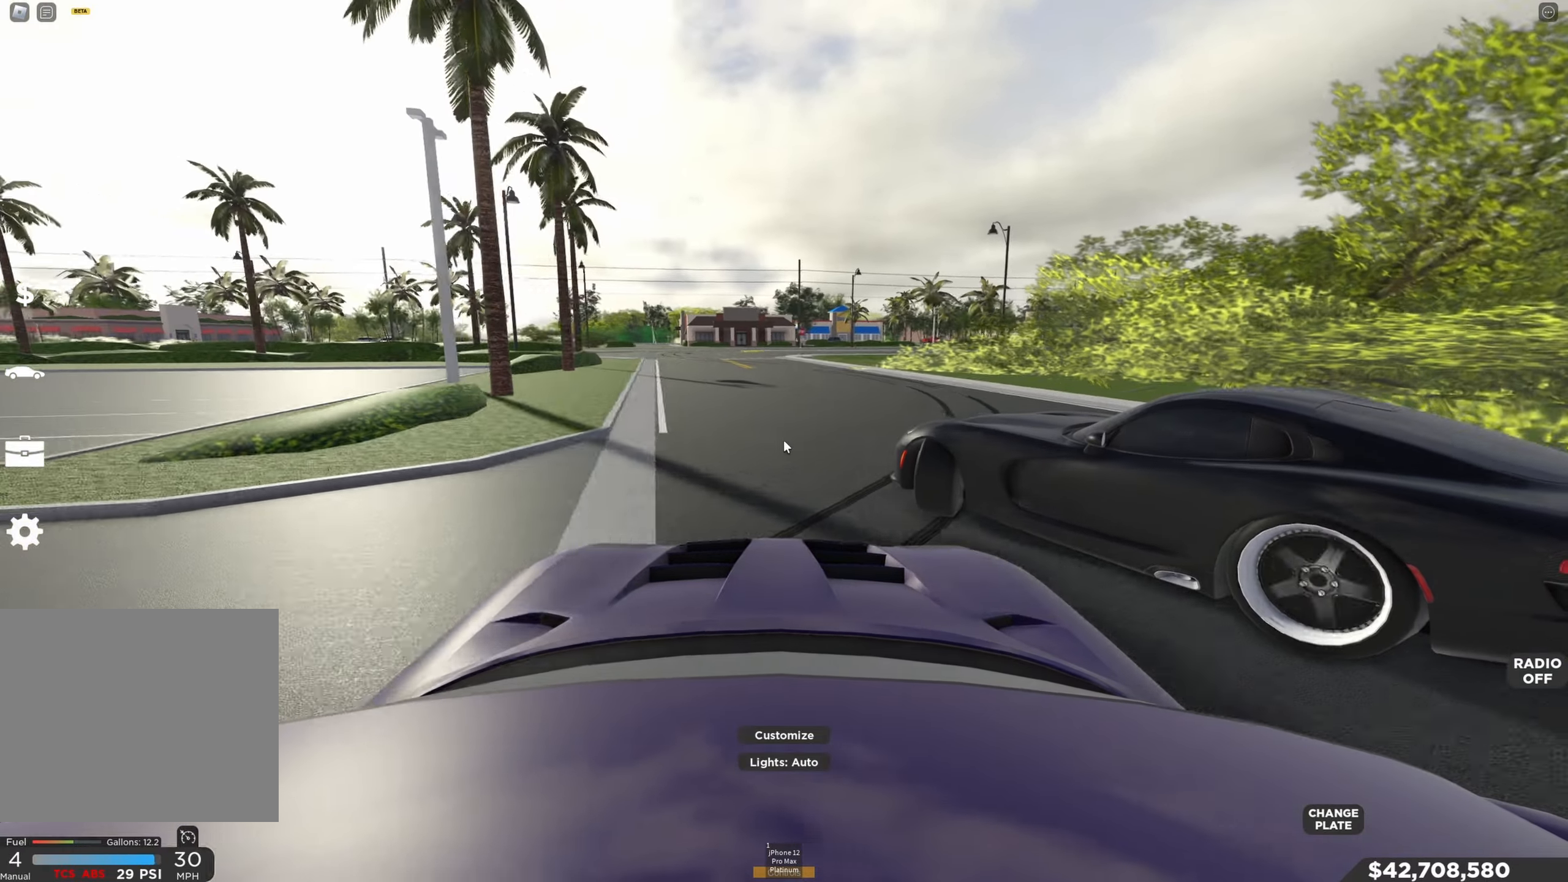
Gameplay with keyboard; each line is a JSON object with the keys held at the frame after it. "events" lists presses ("down") and releases ("up") of "a", "ctrl", "d", "e", "q", "s", "shift", "space" and "w" between this image and that frame as [ms after this image, input, new state], when the widget could be followed in between. No other keys are recorded. Mouse input is not recorded.
{"keys": ["w"], "events": [[33, "shift", "up"], [67, "e", "up"]]}
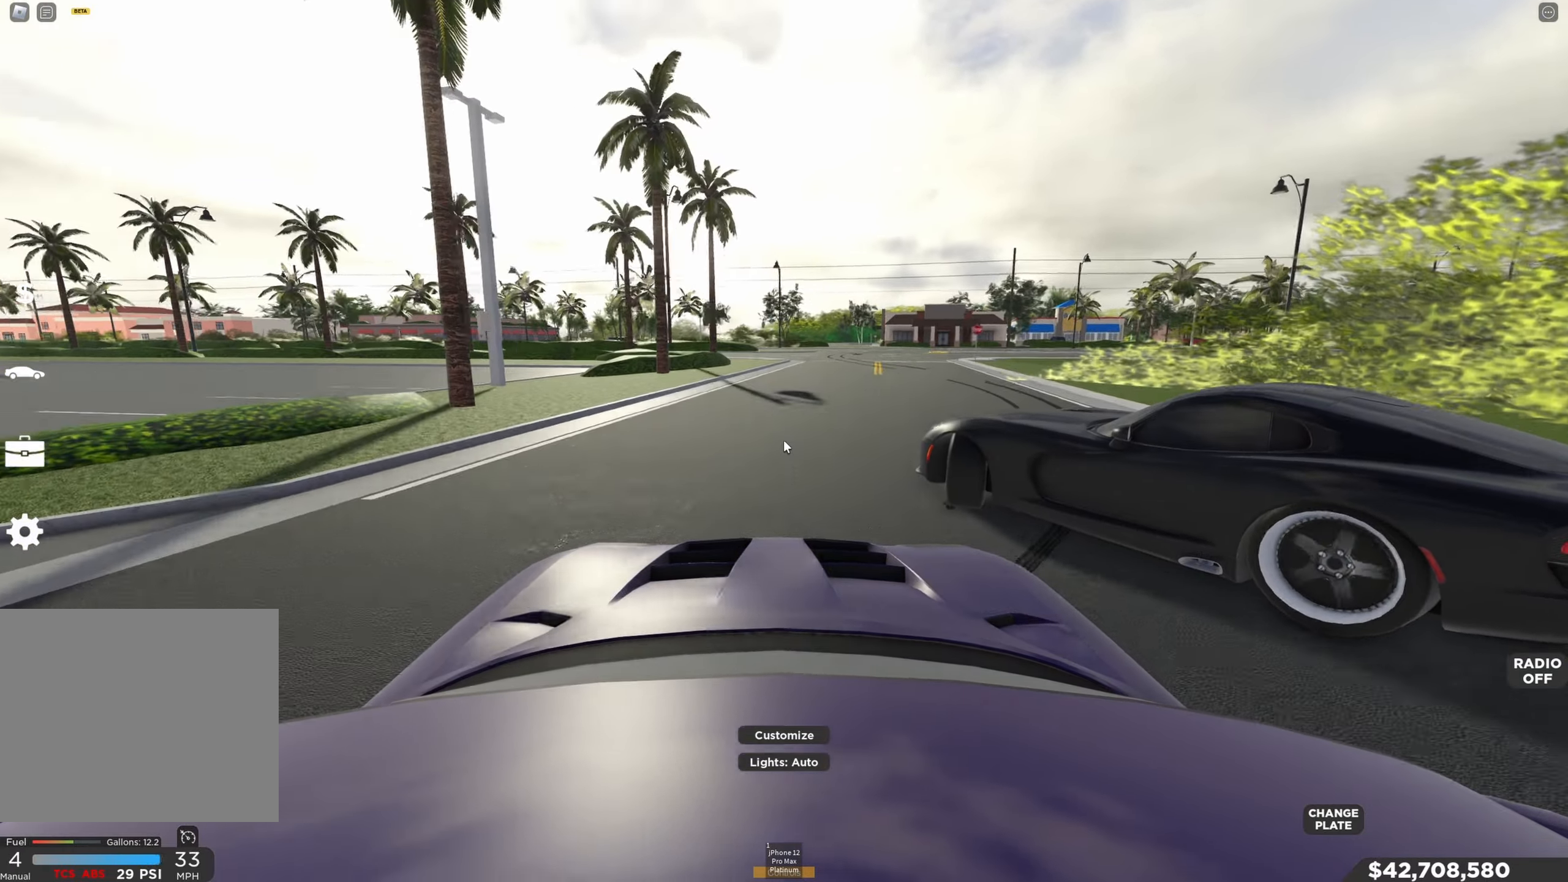
{"keys": ["d", "w"], "events": [[17, "d", "down"], [117, "d", "up"], [233, "d", "down"], [333, "d", "up"], [433, "d", "down"]]}
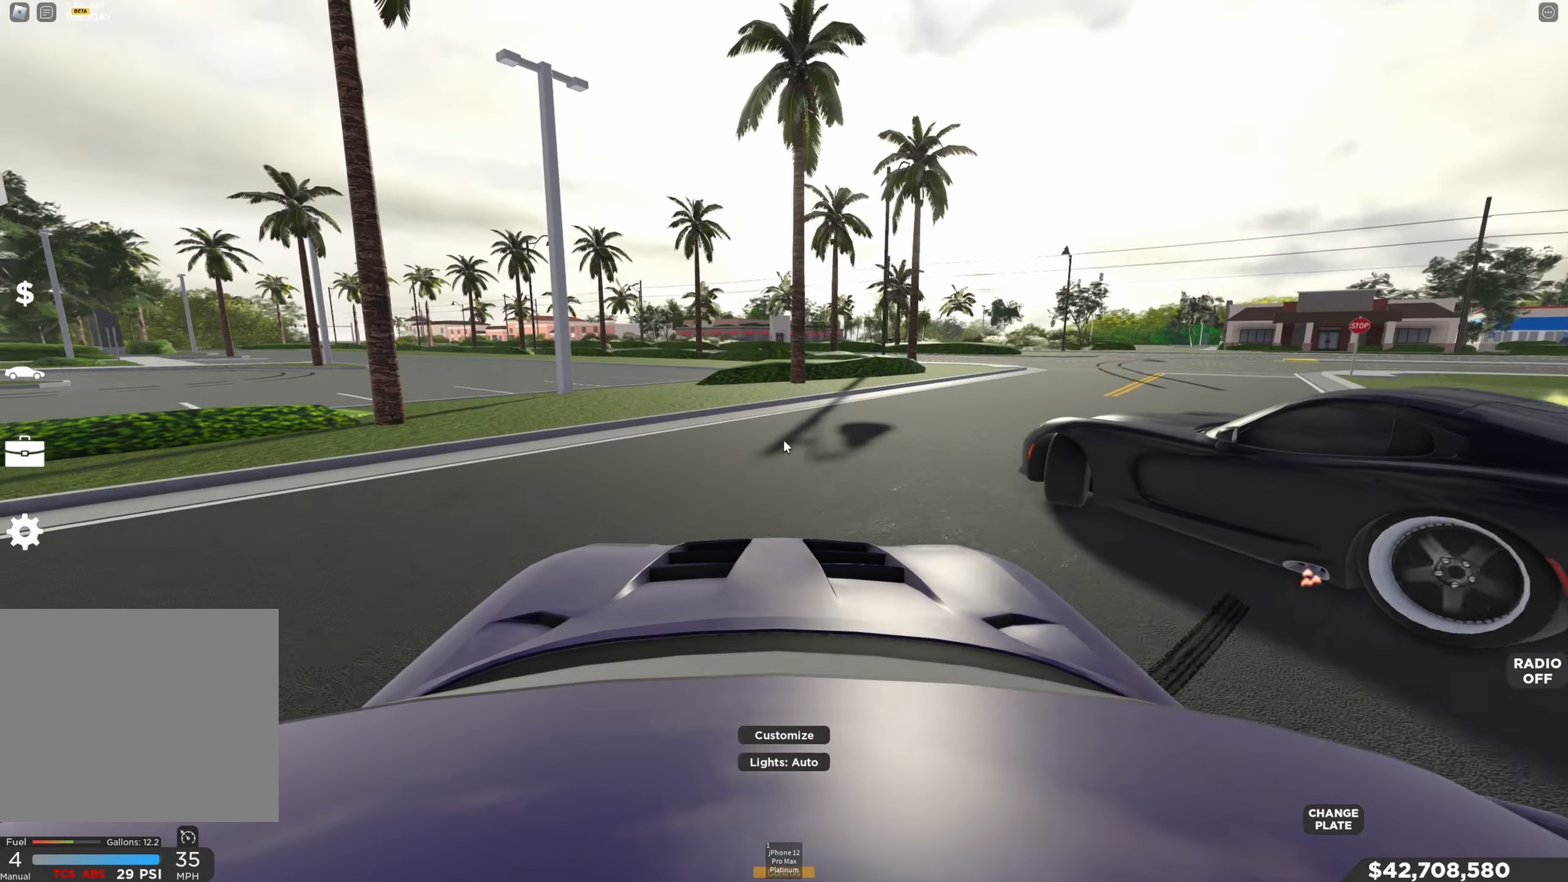
{"keys": ["d", "shift", "w"], "events": [[50, "d", "up"], [117, "shift", "down"], [150, "d", "down"], [200, "shift", "up"], [317, "shift", "down"], [333, "d", "up"], [400, "d", "down"], [433, "shift", "up"], [500, "shift", "down"]]}
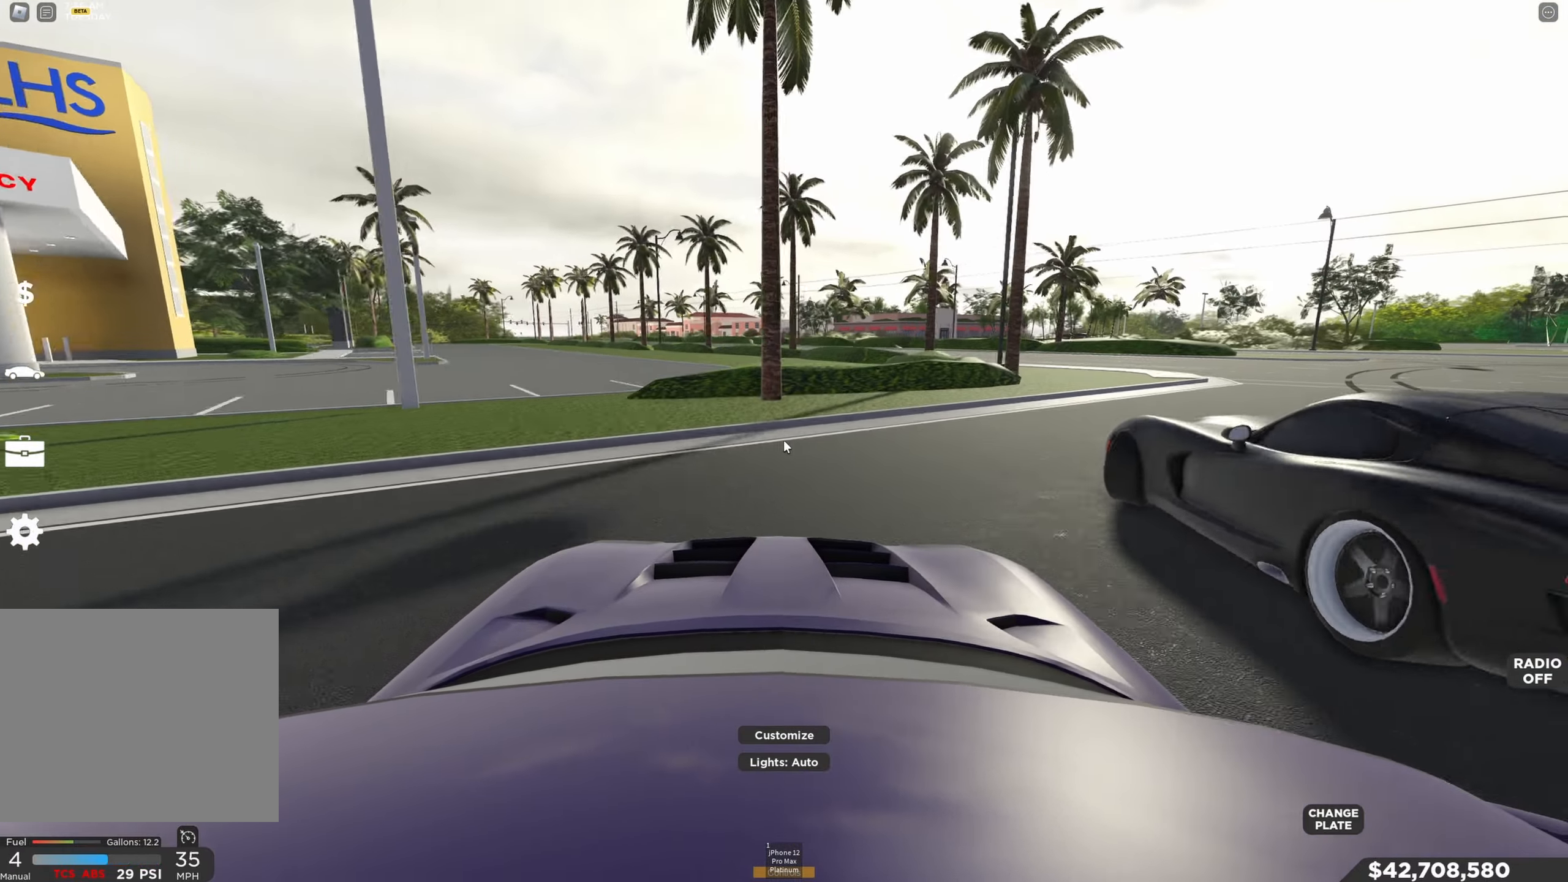
{"keys": ["w"], "events": [[117, "shift", "up"], [200, "d", "up"], [267, "d", "down"], [500, "d", "up"]]}
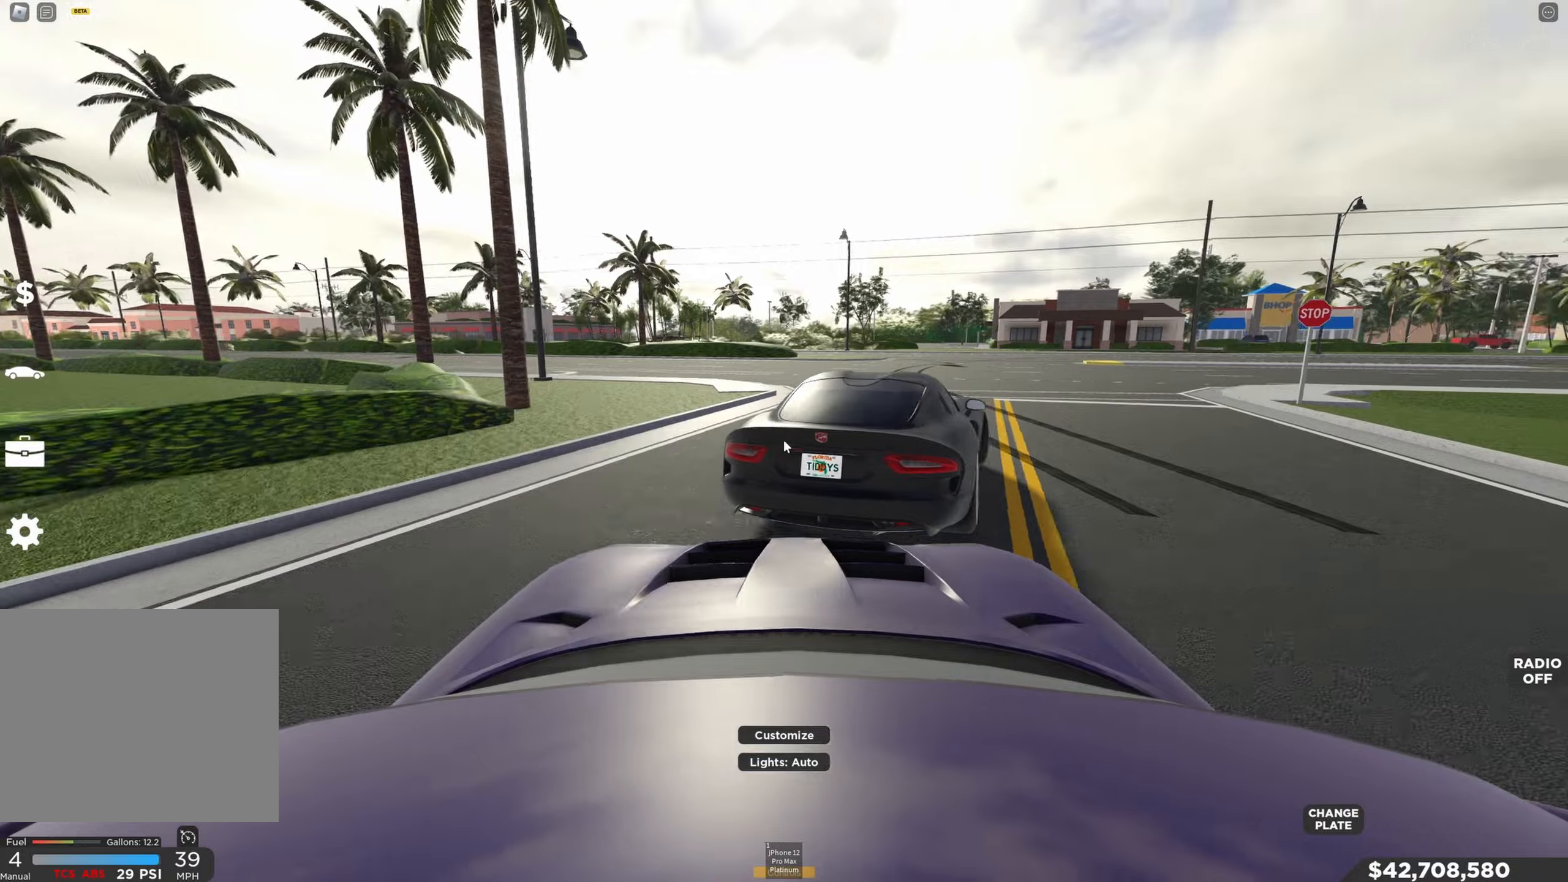
{"keys": ["a", "w"], "events": [[67, "a", "down"], [350, "a", "up"], [367, "w", "up"], [434, "a", "down"], [434, "w", "down"]]}
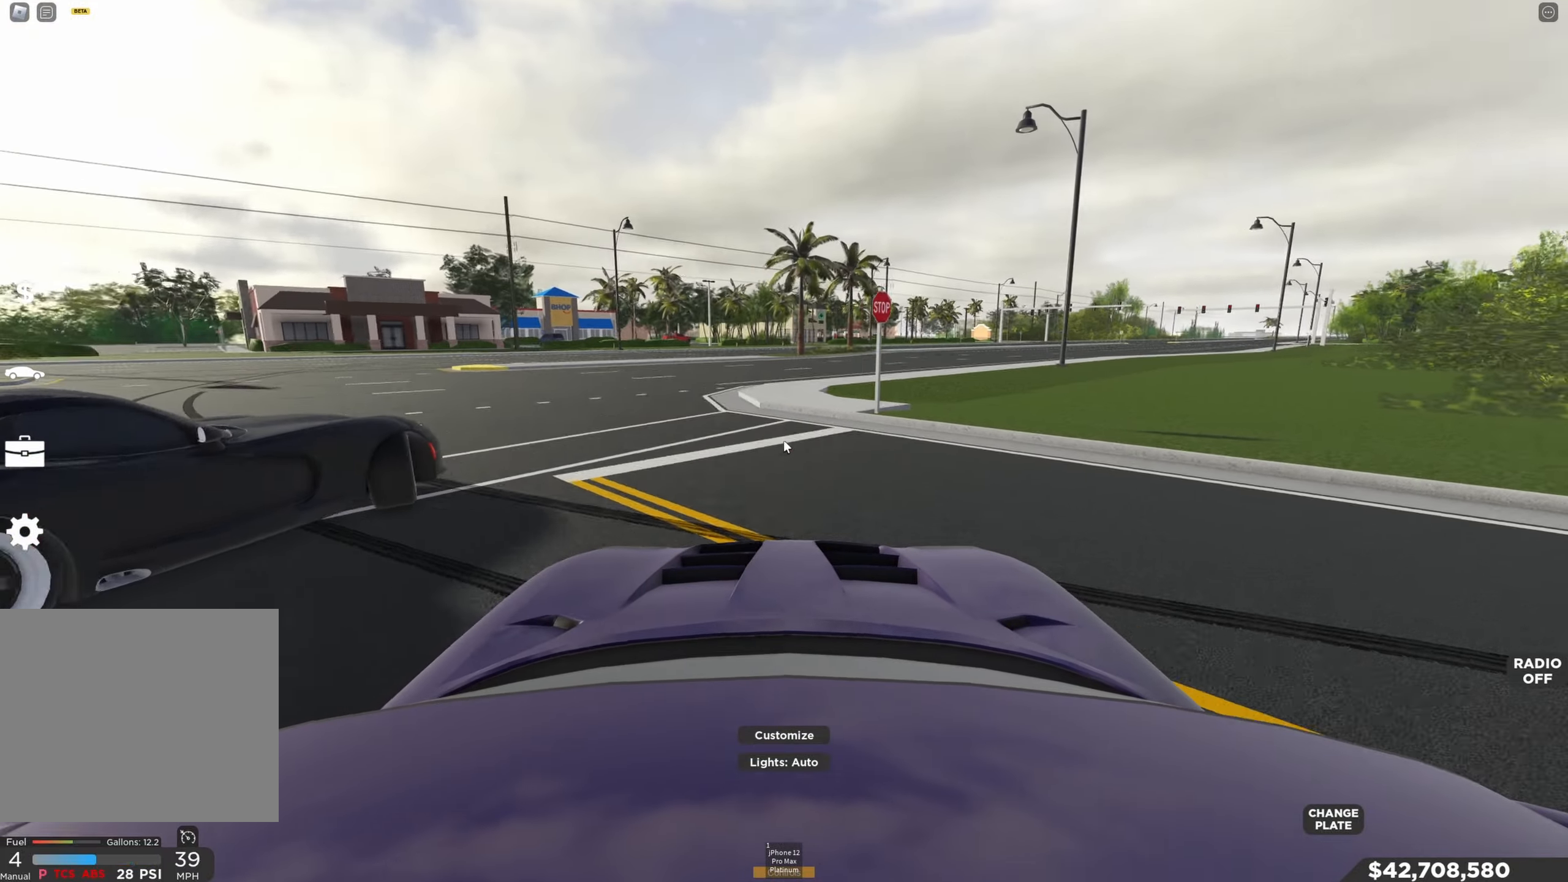
{"keys": ["shift", "w"], "events": [[100, "a", "up"], [250, "shift", "down"], [350, "shift", "up"], [500, "shift", "down"]]}
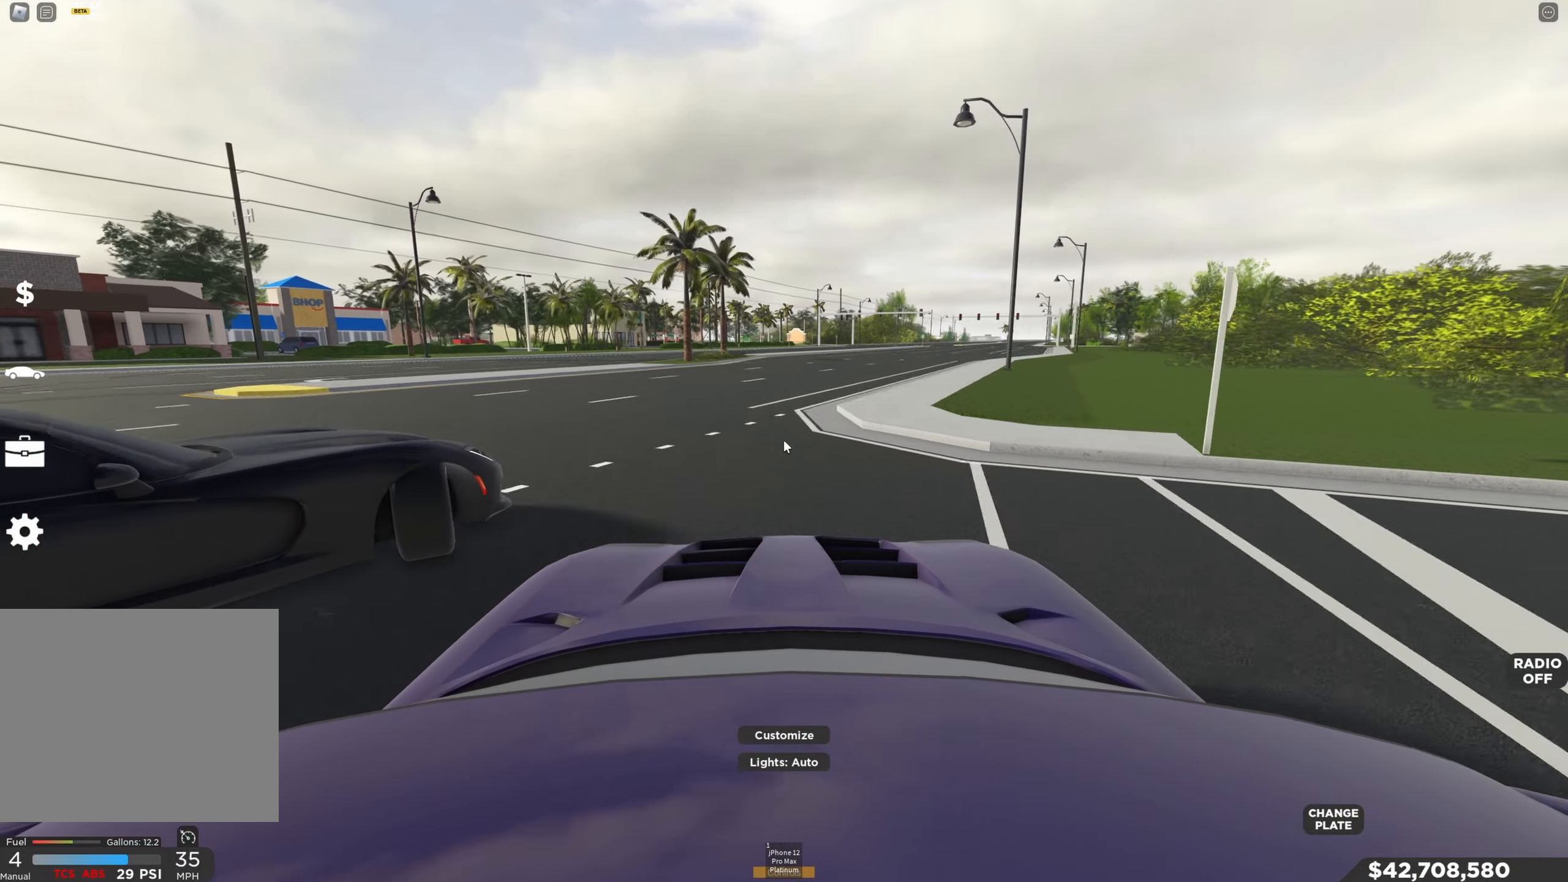
{"keys": ["a", "w"], "events": [[100, "shift", "up"], [250, "a", "down"], [400, "a", "up"], [484, "a", "down"]]}
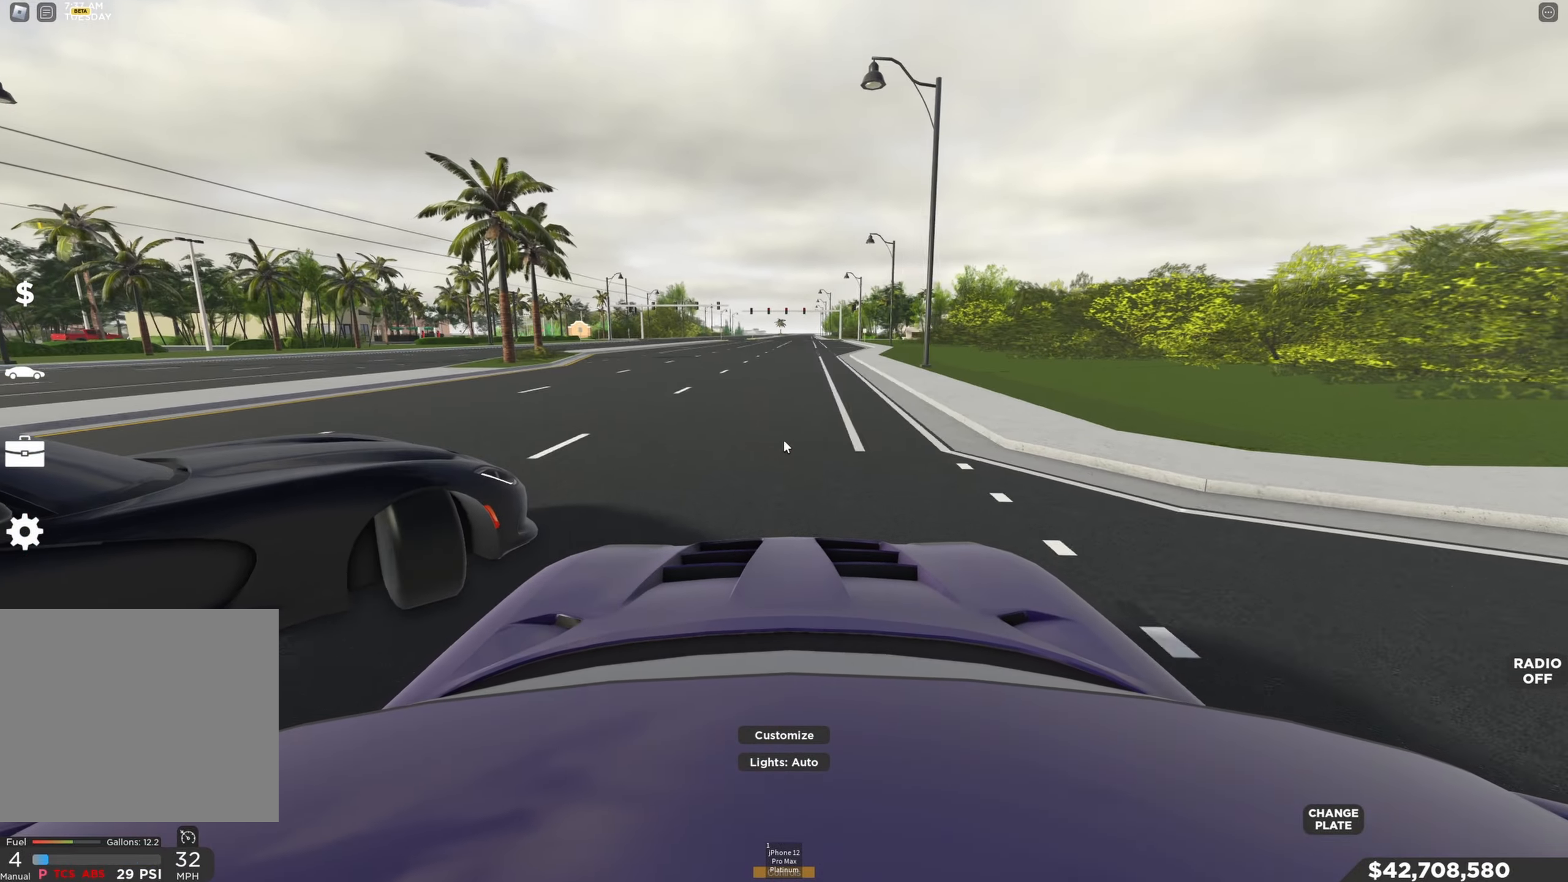
{"keys": ["w"], "events": [[167, "a", "up"], [250, "a", "down"], [417, "a", "up"]]}
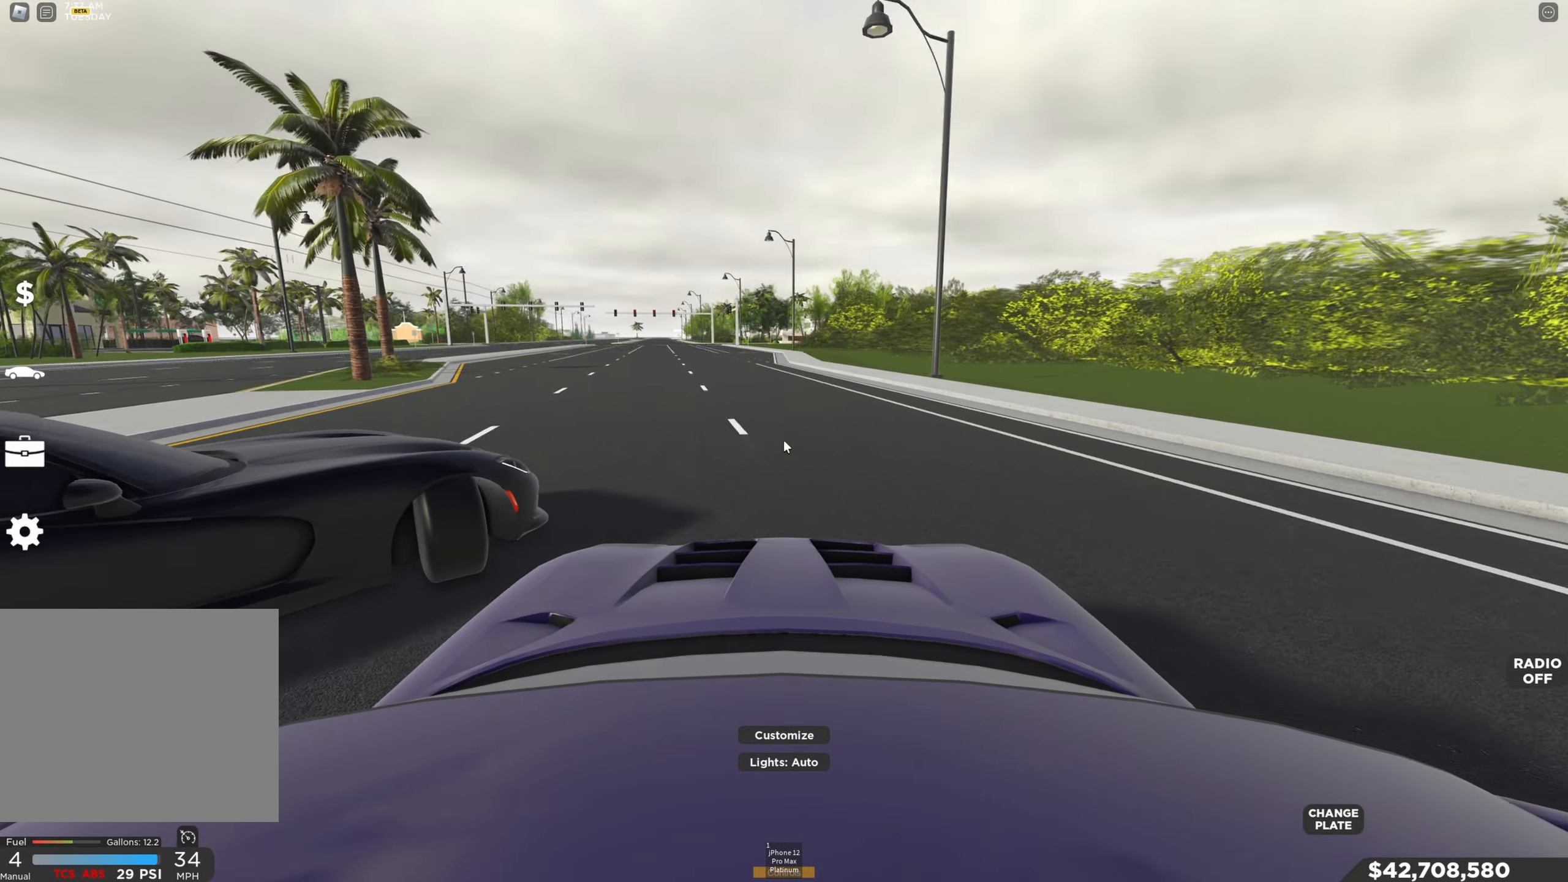
{"keys": ["w"], "events": [[50, "a", "down"], [134, "a", "up"], [250, "shift", "down"], [284, "e", "down"], [350, "shift", "up"], [400, "e", "up"]]}
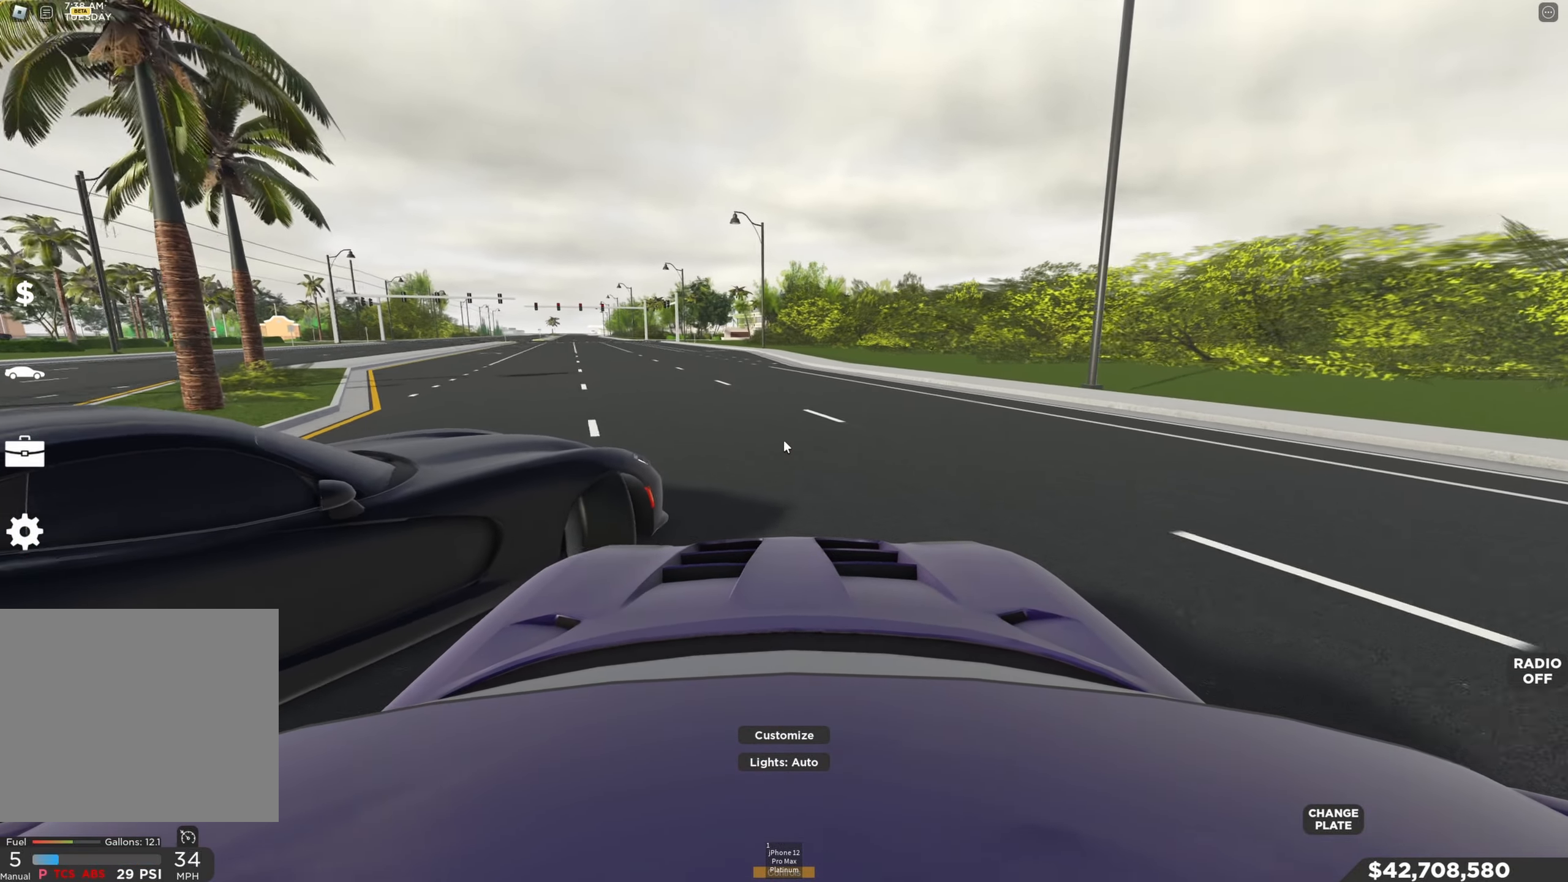
{"keys": ["w"], "events": [[67, "a", "down"], [200, "a", "up"], [267, "a", "down"], [434, "a", "up"]]}
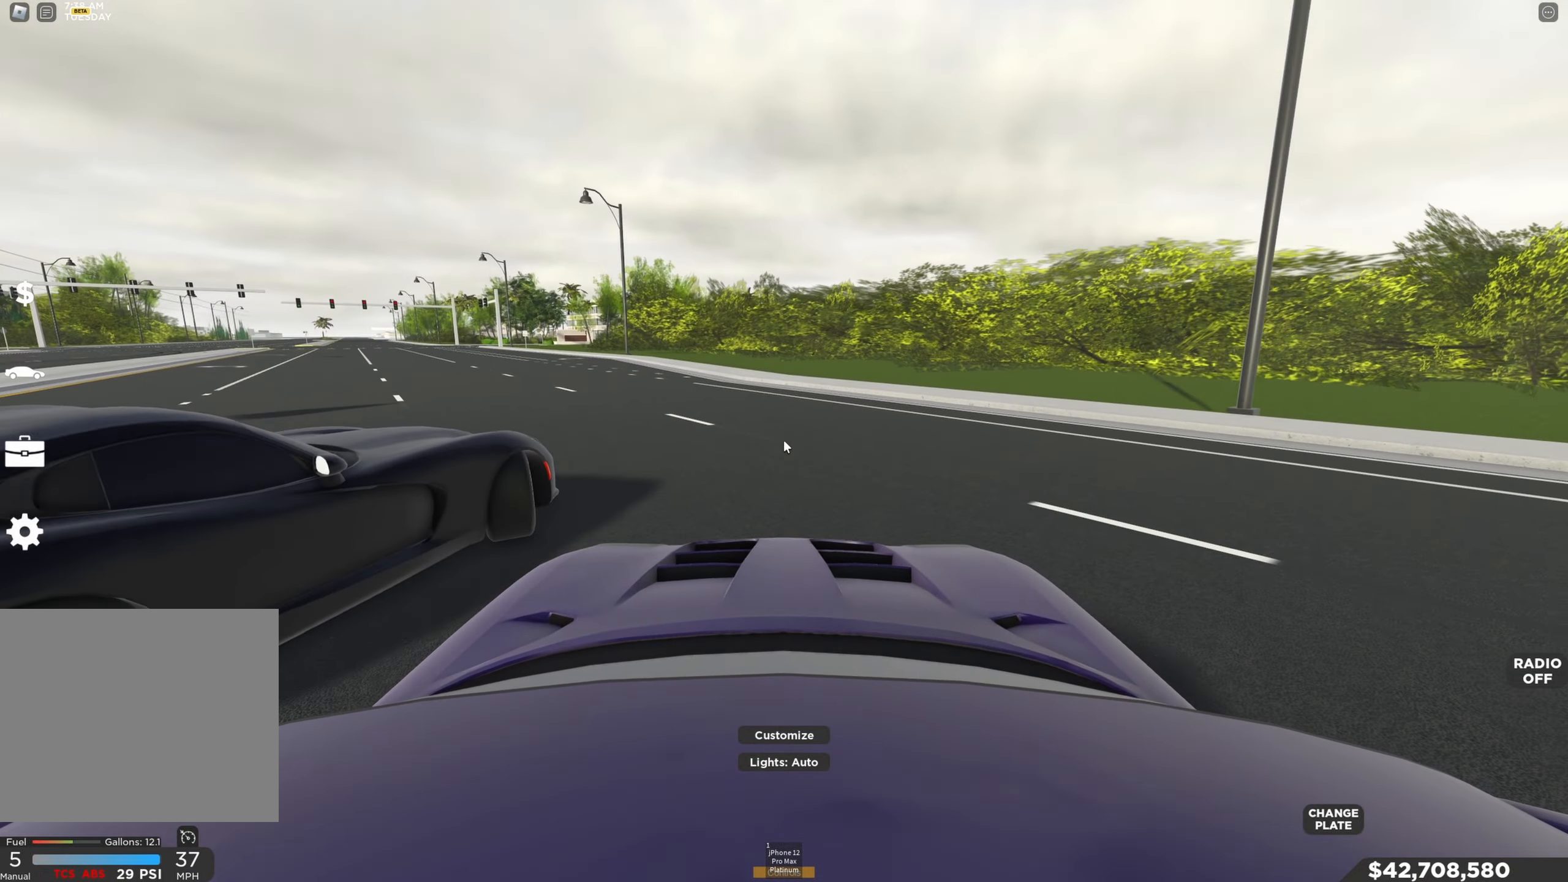
{"keys": ["w"], "events": [[50, "a", "down"], [184, "a", "up"], [317, "a", "down"], [450, "a", "up"]]}
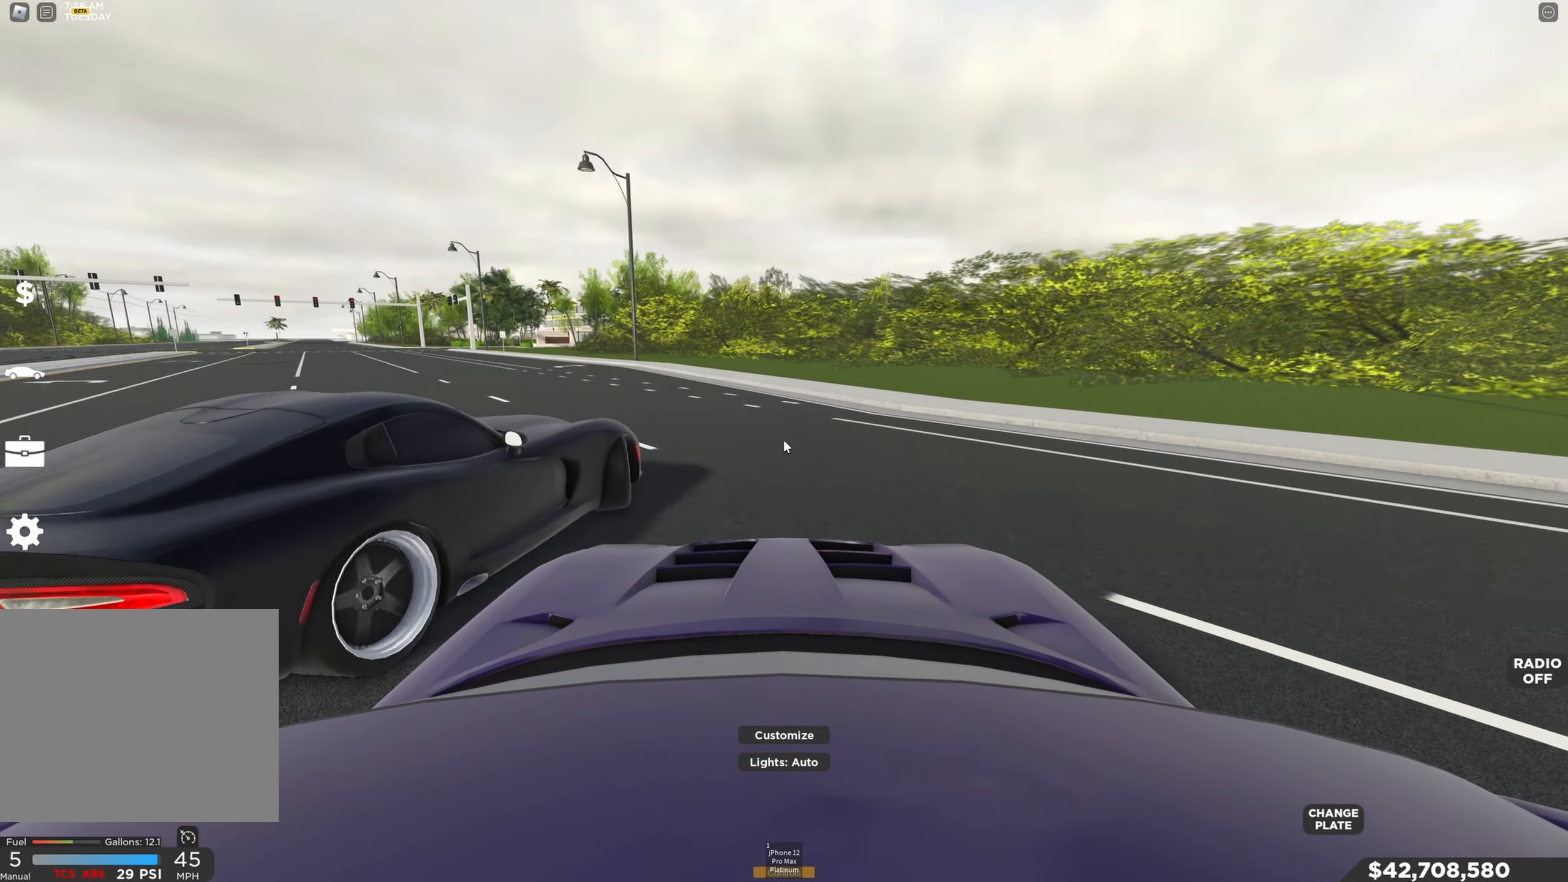
{"keys": ["a", "w"], "events": [[67, "a", "down"], [184, "a", "up"], [400, "a", "down"]]}
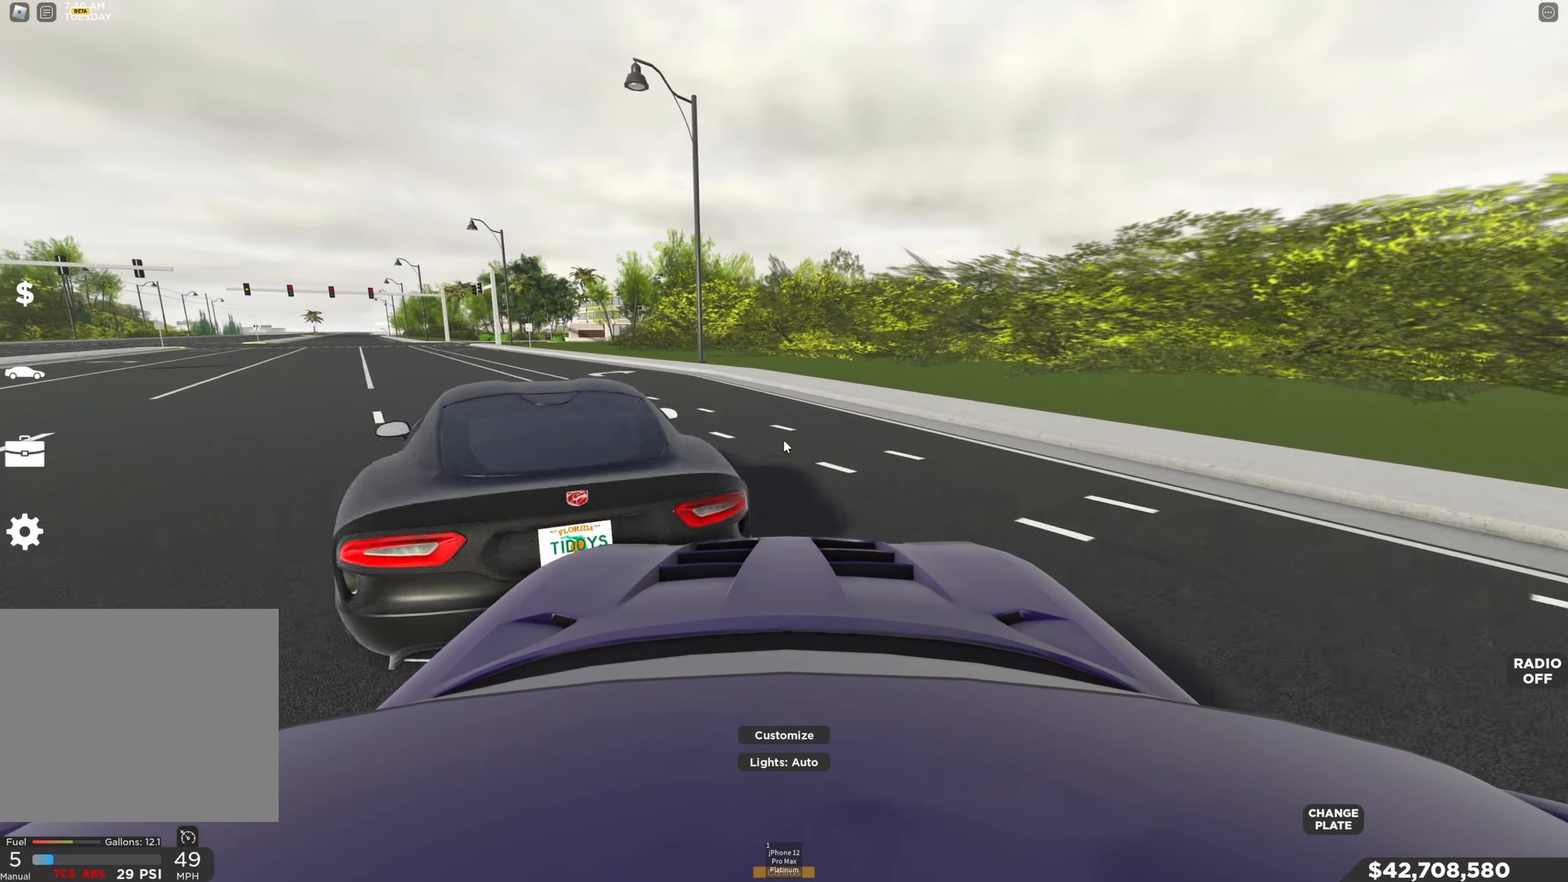
{"keys": ["d", "w"], "events": [[150, "a", "up"], [267, "a", "down"], [384, "a", "up"], [500, "d", "down"]]}
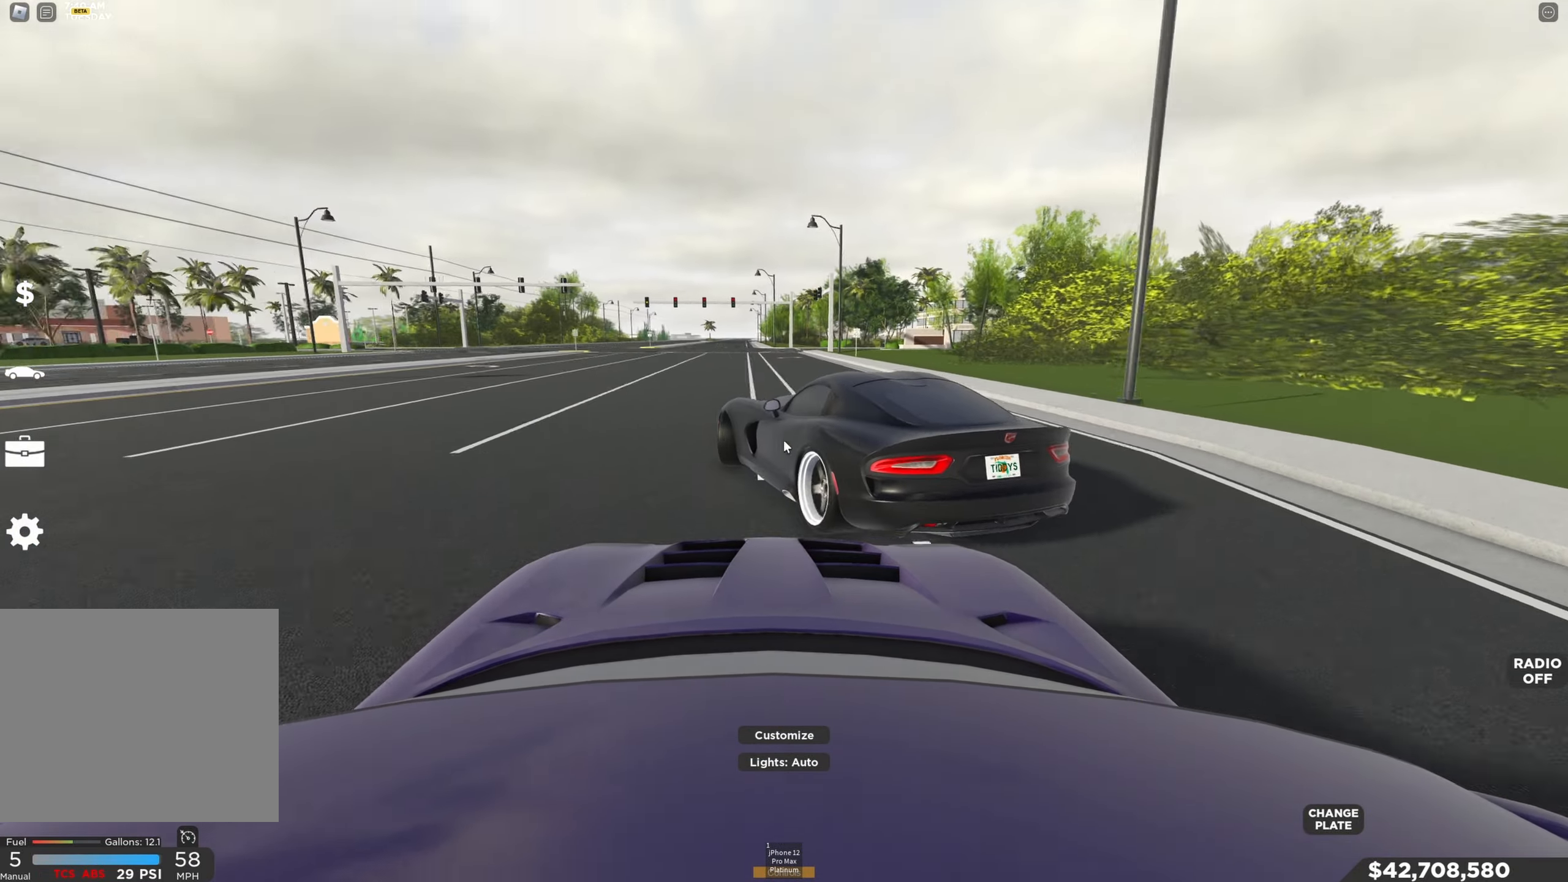
{"keys": ["d", "w"], "events": [[217, "d", "up"], [384, "d", "down"]]}
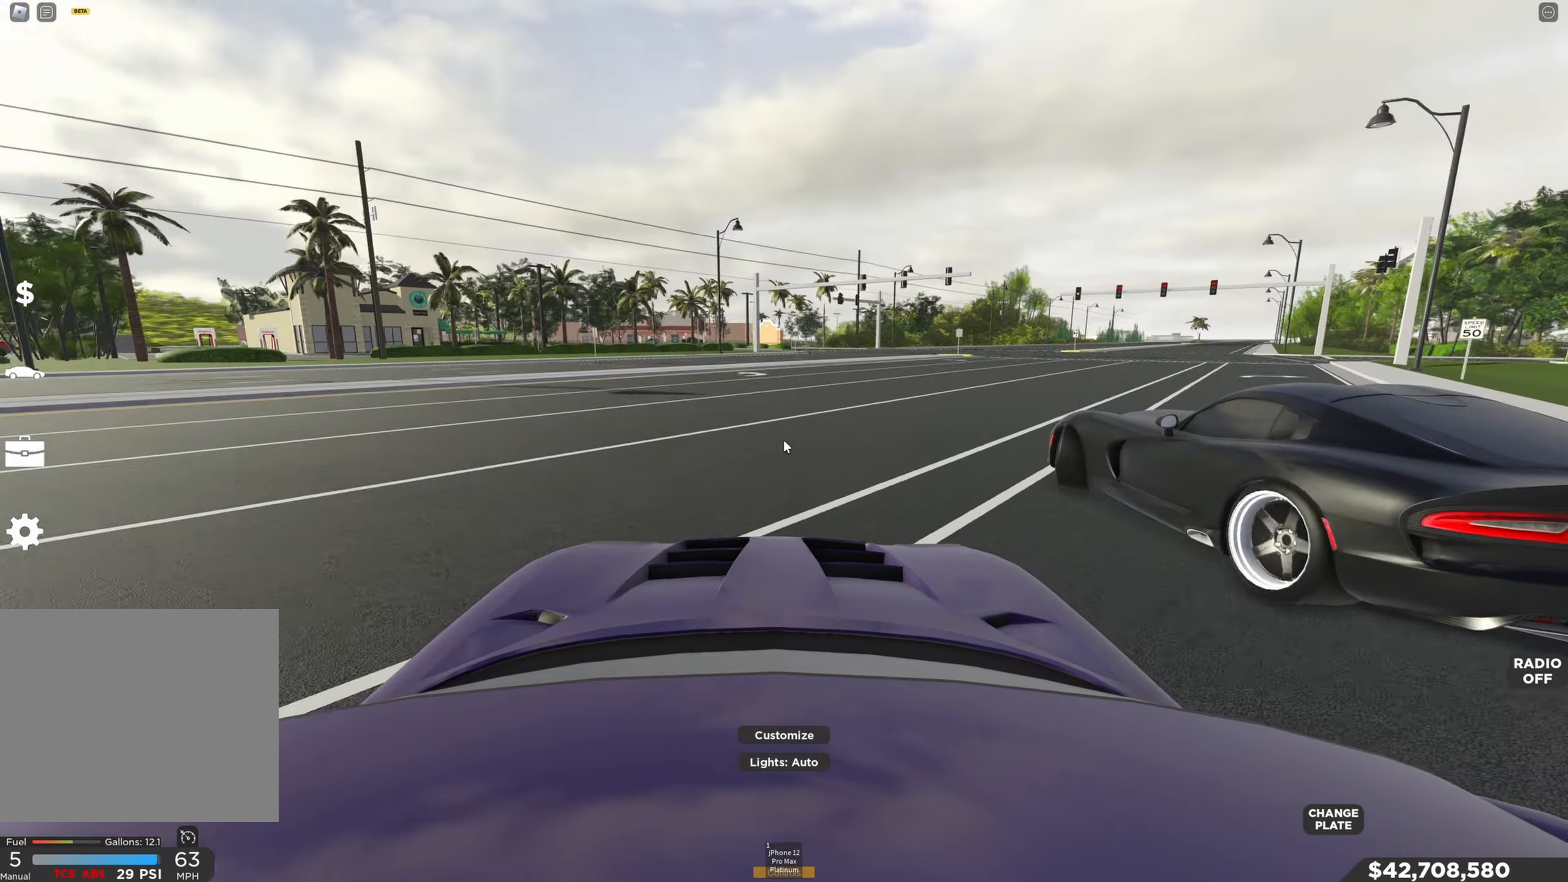
{"keys": ["w"], "events": [[17, "d", "up"], [100, "d", "down"], [433, "d", "up"]]}
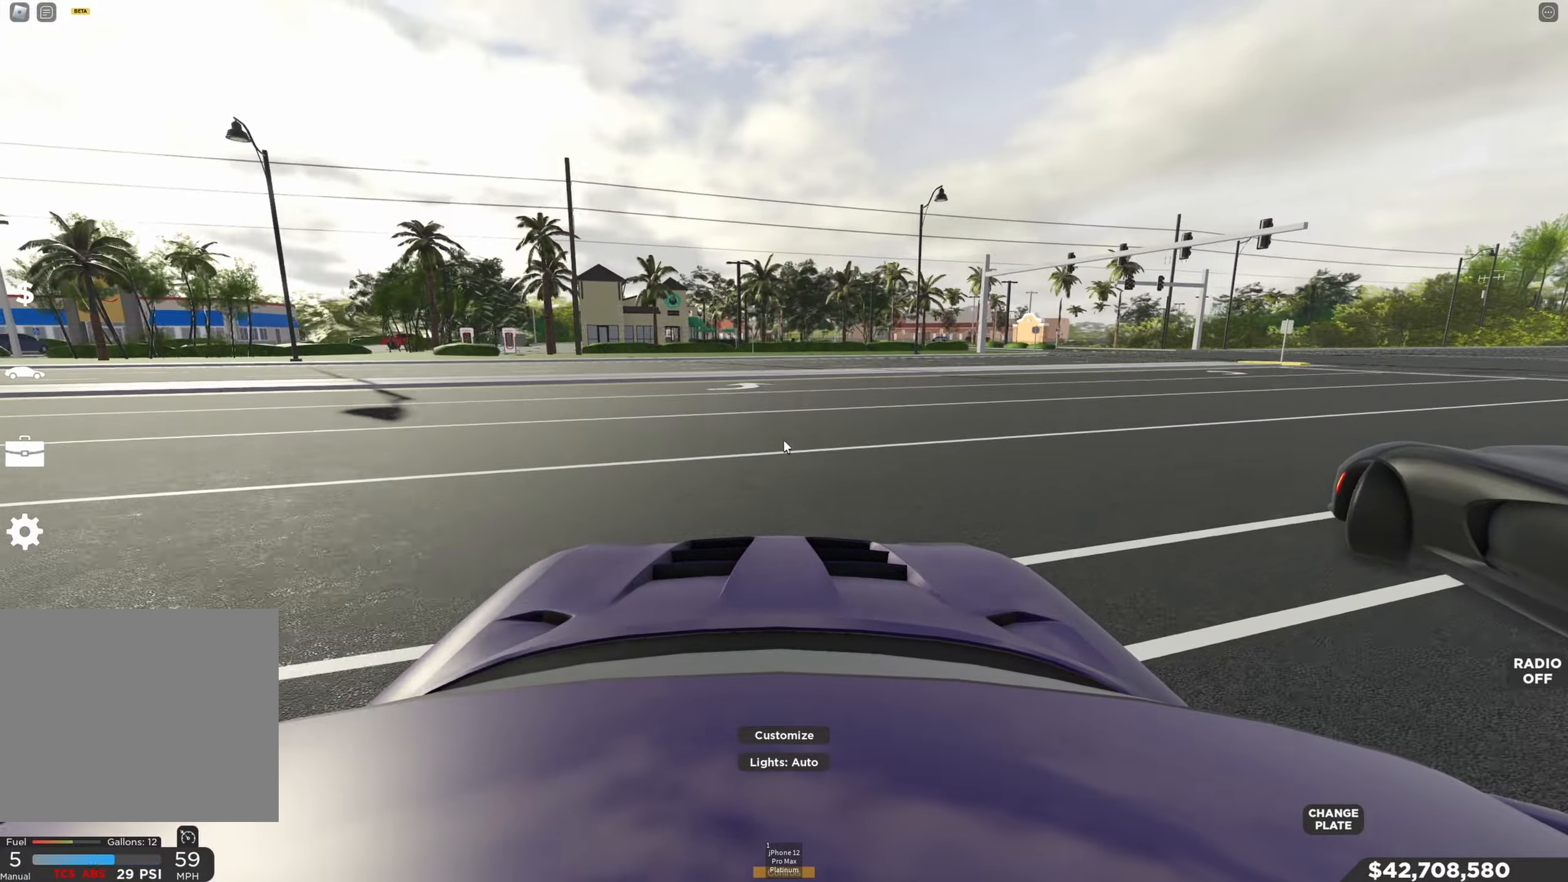
{"keys": ["d", "w"], "events": [[16, "d", "down"], [350, "d", "up"], [433, "d", "down"]]}
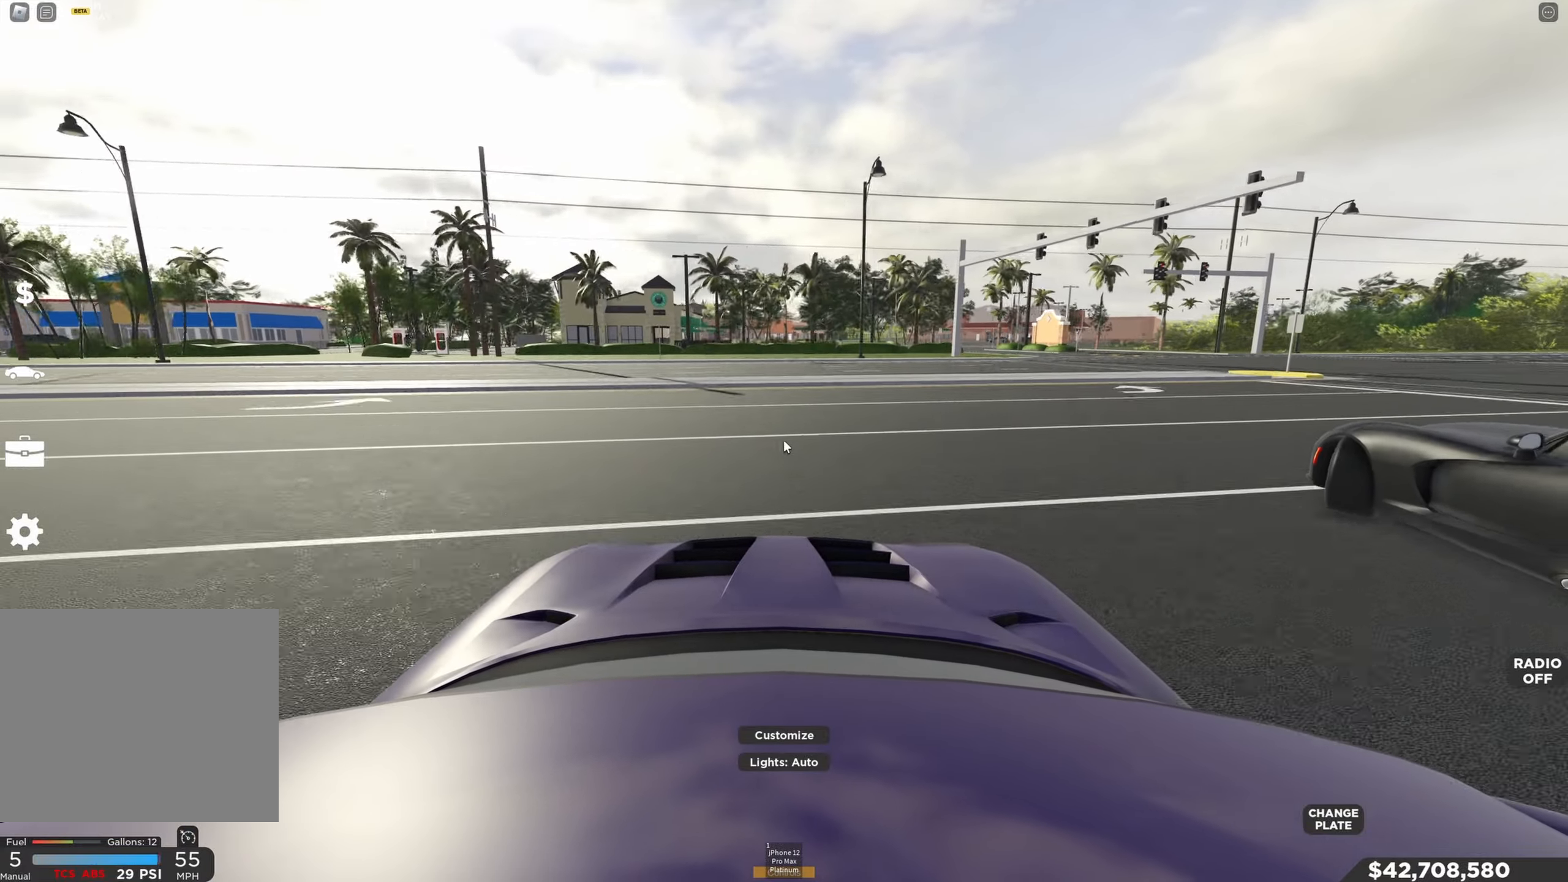
{"keys": ["w"], "events": [[300, "d", "up"], [383, "d", "down"], [483, "d", "up"]]}
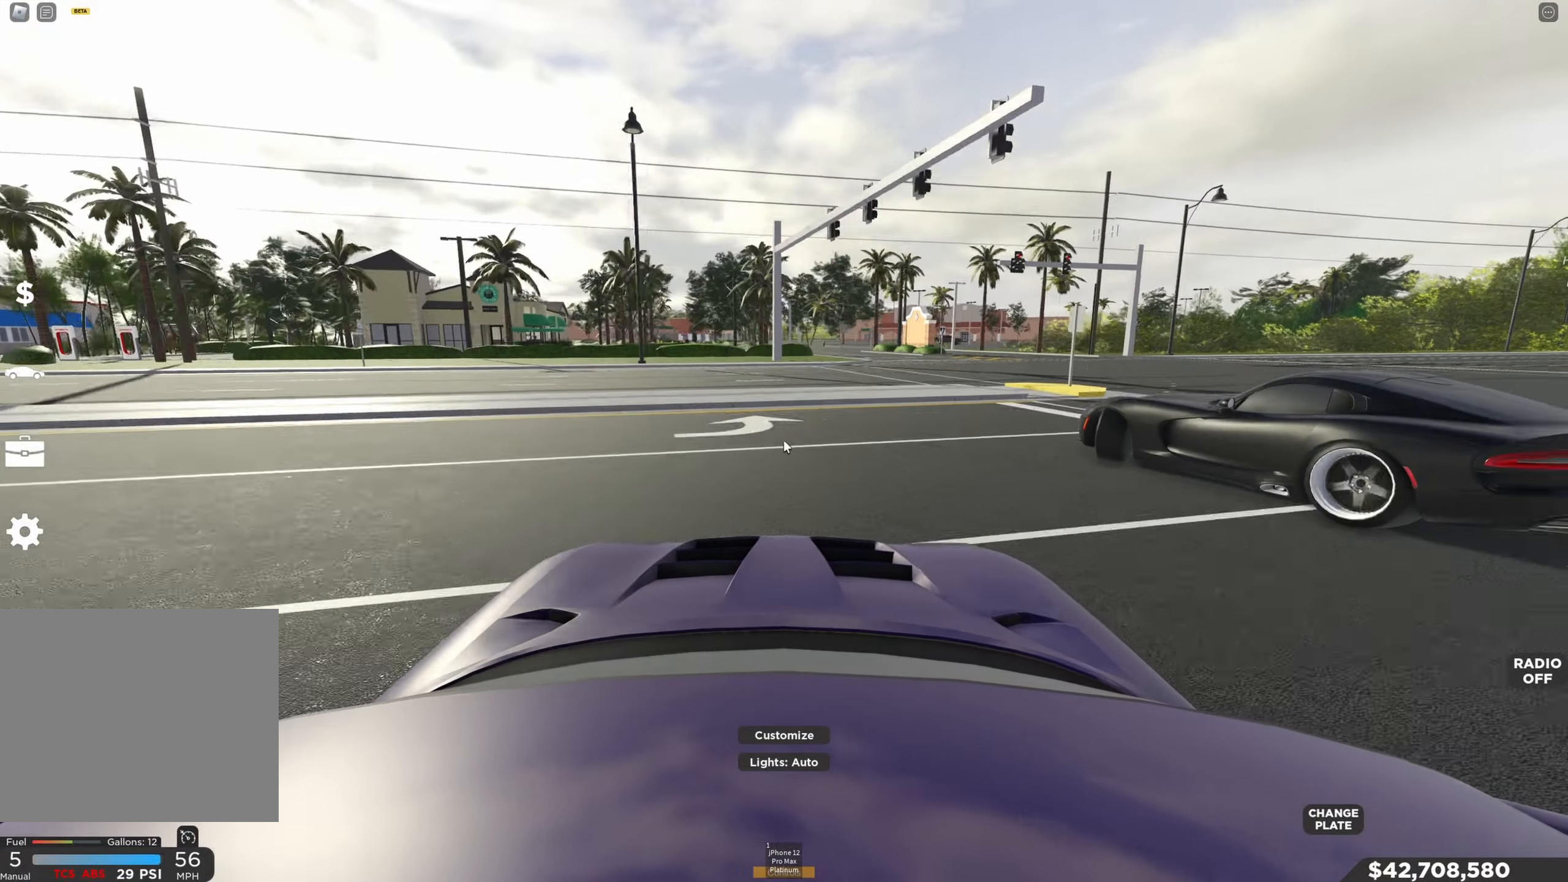
{"keys": ["d", "w"], "events": [[166, "d", "down"], [316, "d", "up"], [483, "d", "down"]]}
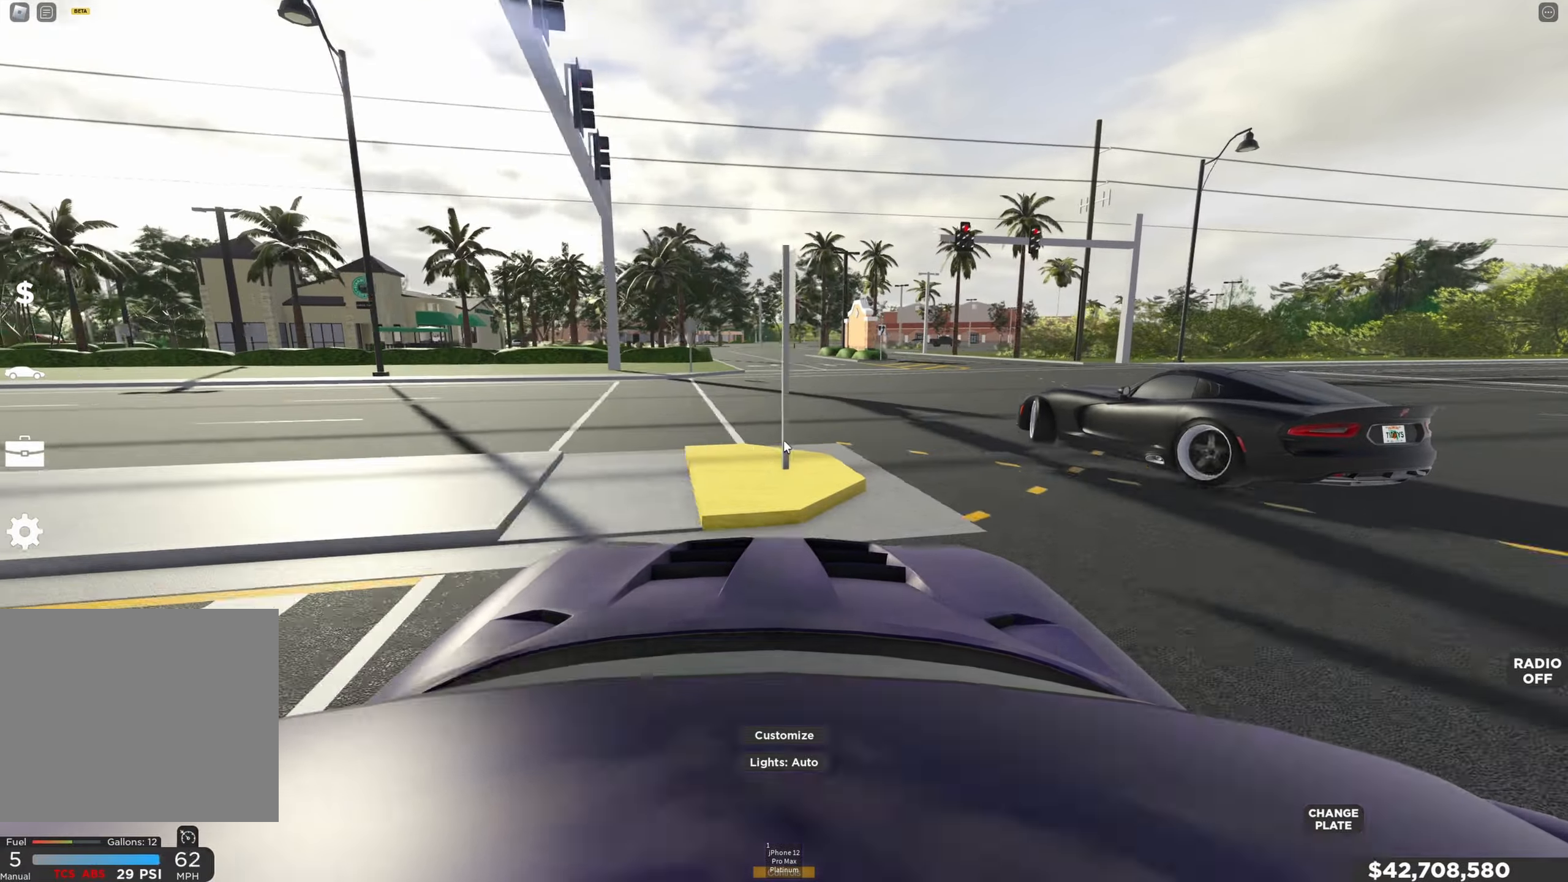
{"keys": ["d", "w"], "events": [[116, "s", "down"], [133, "ctrl", "down"], [150, "a", "down"], [183, "a", "up"], [216, "s", "up"], [233, "ctrl", "up"], [416, "d", "up"], [483, "d", "down"]]}
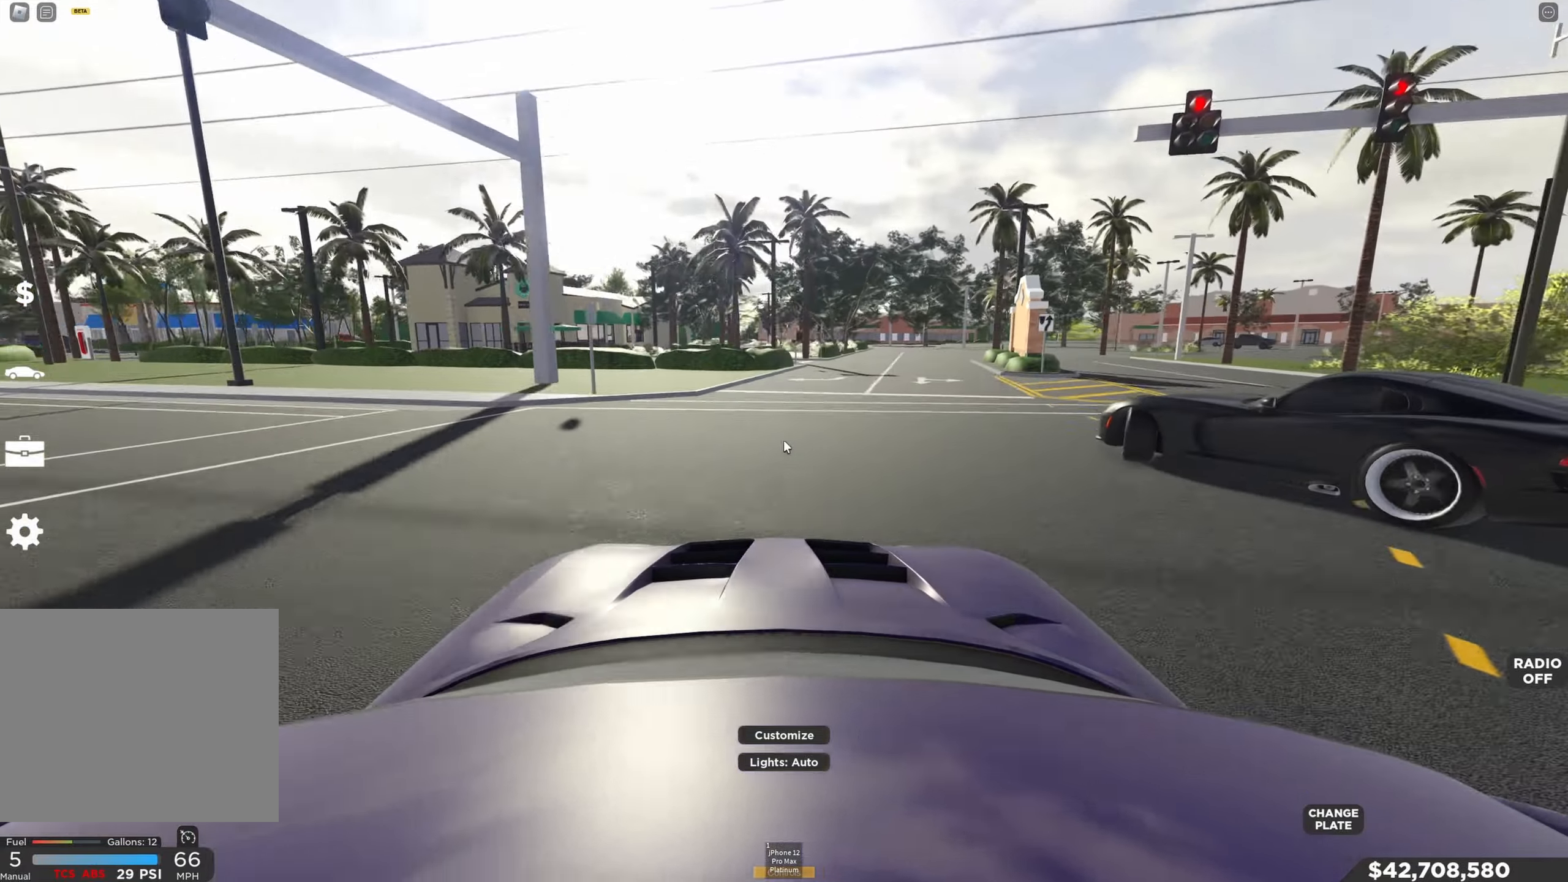
{"keys": ["d", "w"], "events": [[166, "d", "up"], [233, "d", "down"]]}
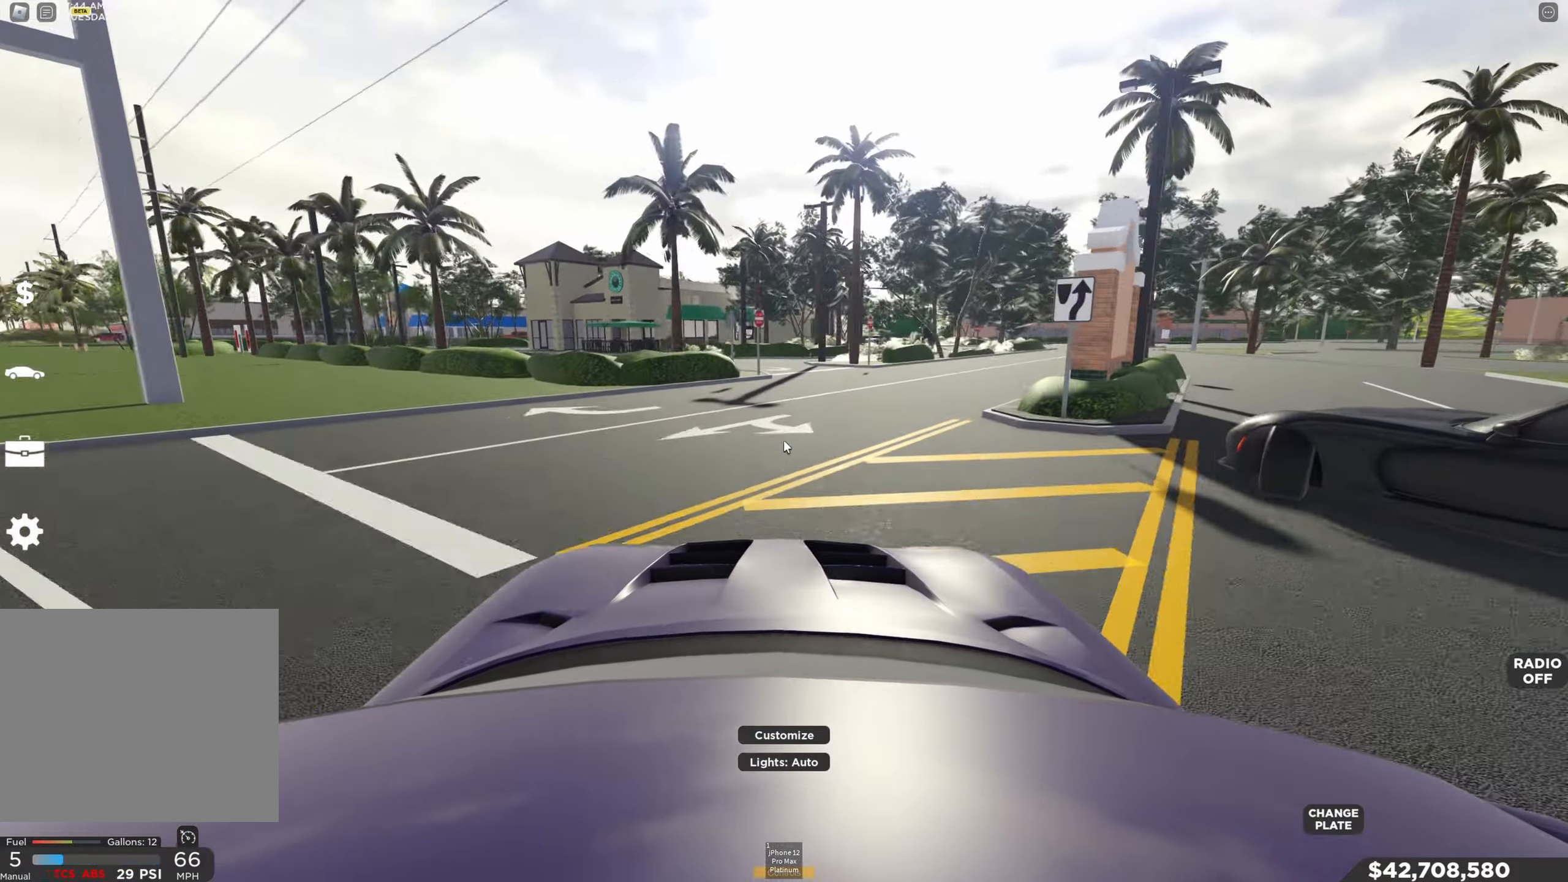
{"keys": ["d", "w"], "events": [[50, "d", "up"], [133, "d", "down"], [350, "d", "up"], [450, "d", "down"]]}
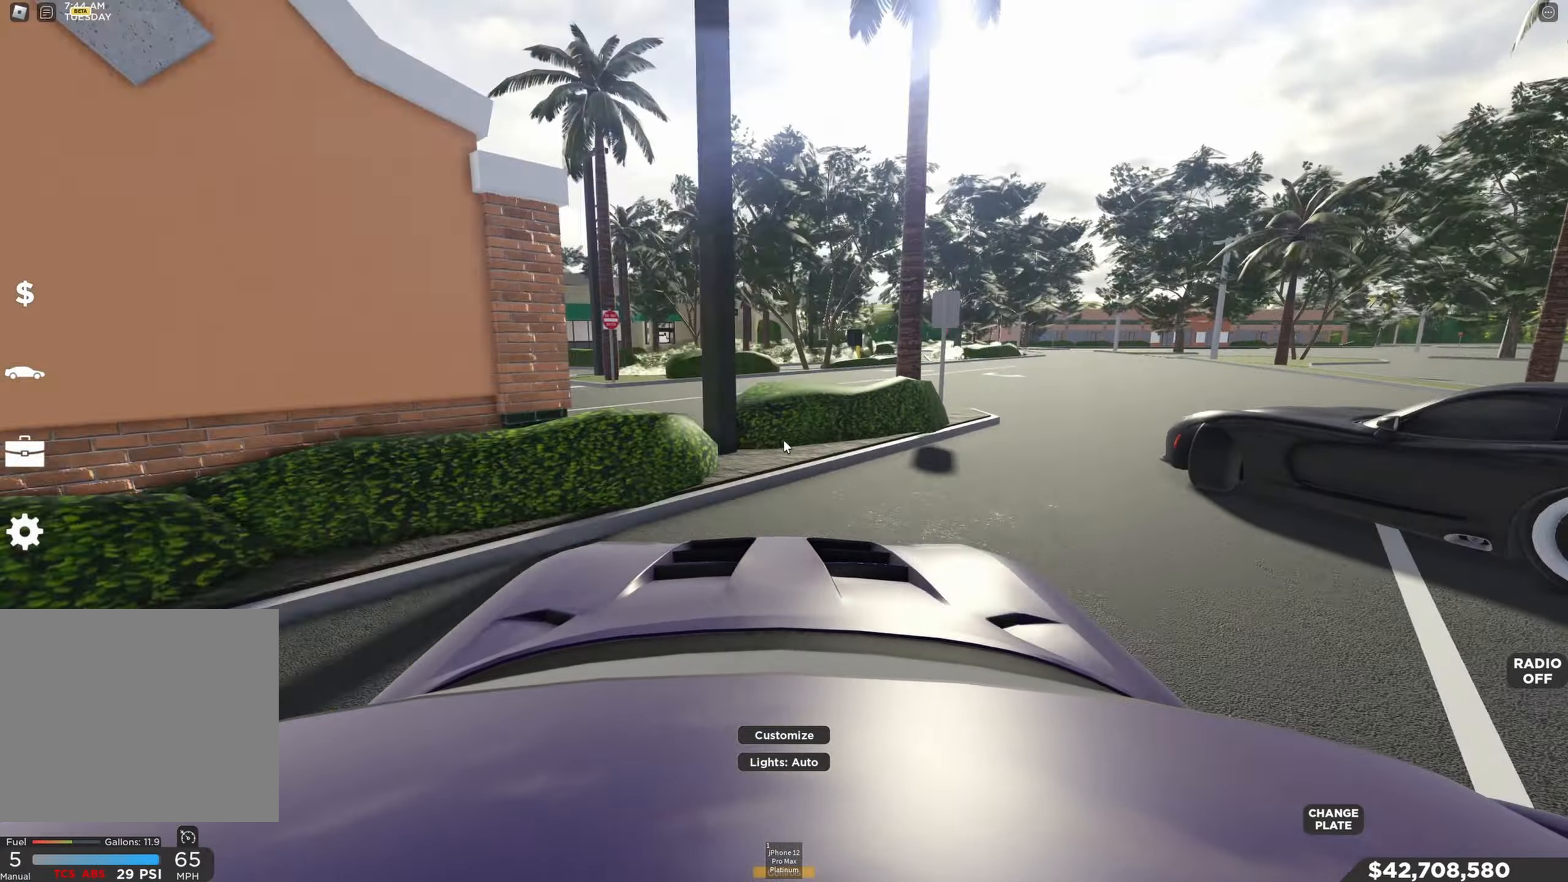
{"keys": ["w"], "events": [[166, "d", "up"], [250, "d", "down"], [416, "d", "up"]]}
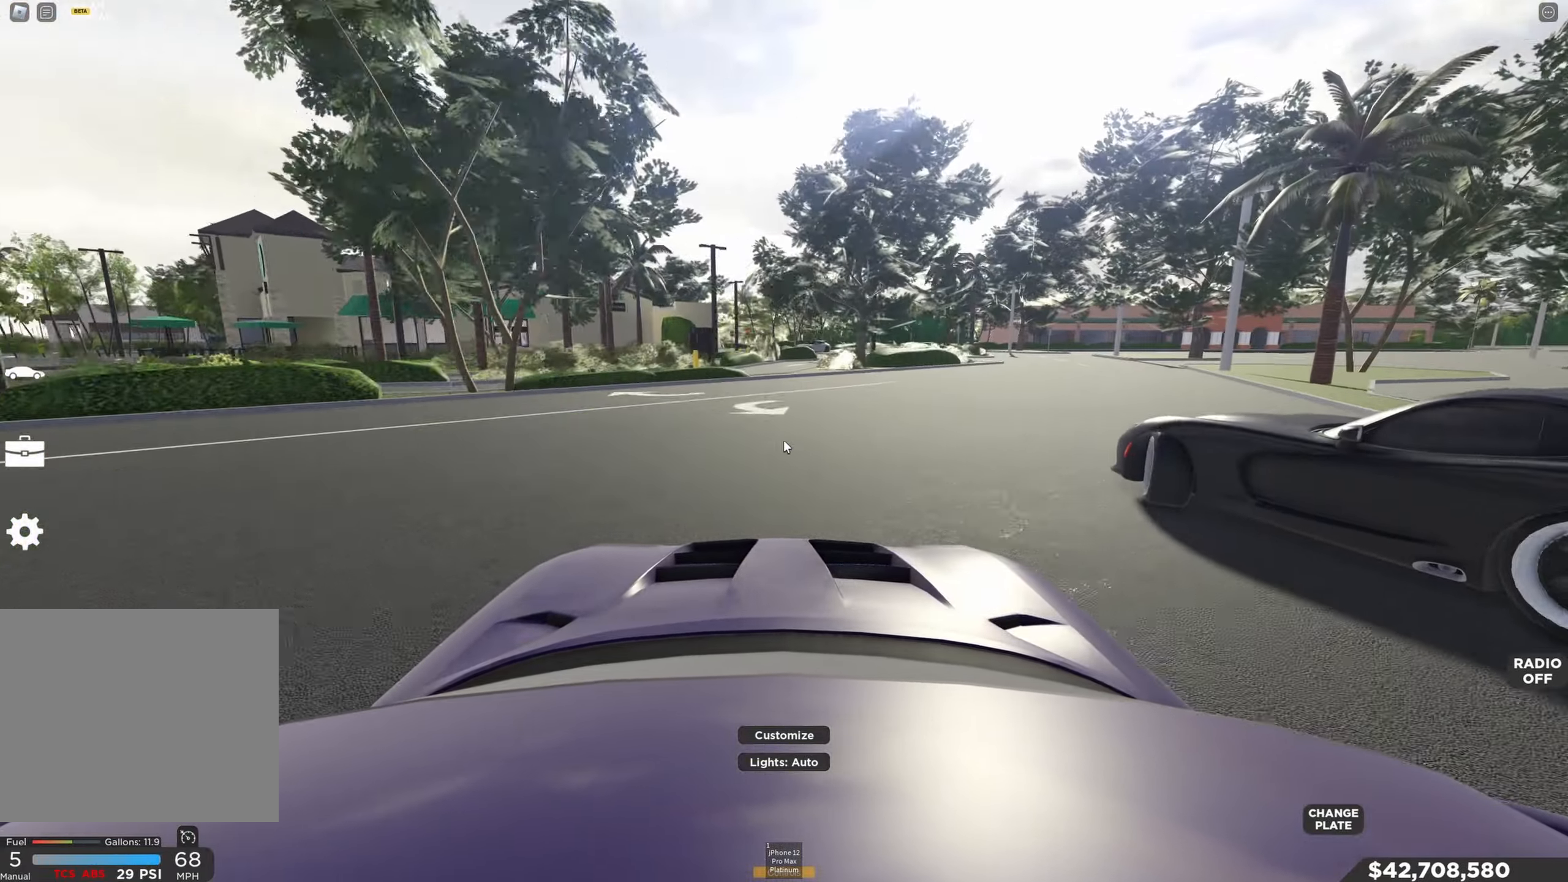
{"keys": ["d", "w"], "events": [[66, "d", "down"], [183, "d", "up"], [300, "d", "down"], [366, "q", "down"], [366, "shift", "down"], [483, "q", "up"], [483, "shift", "up"]]}
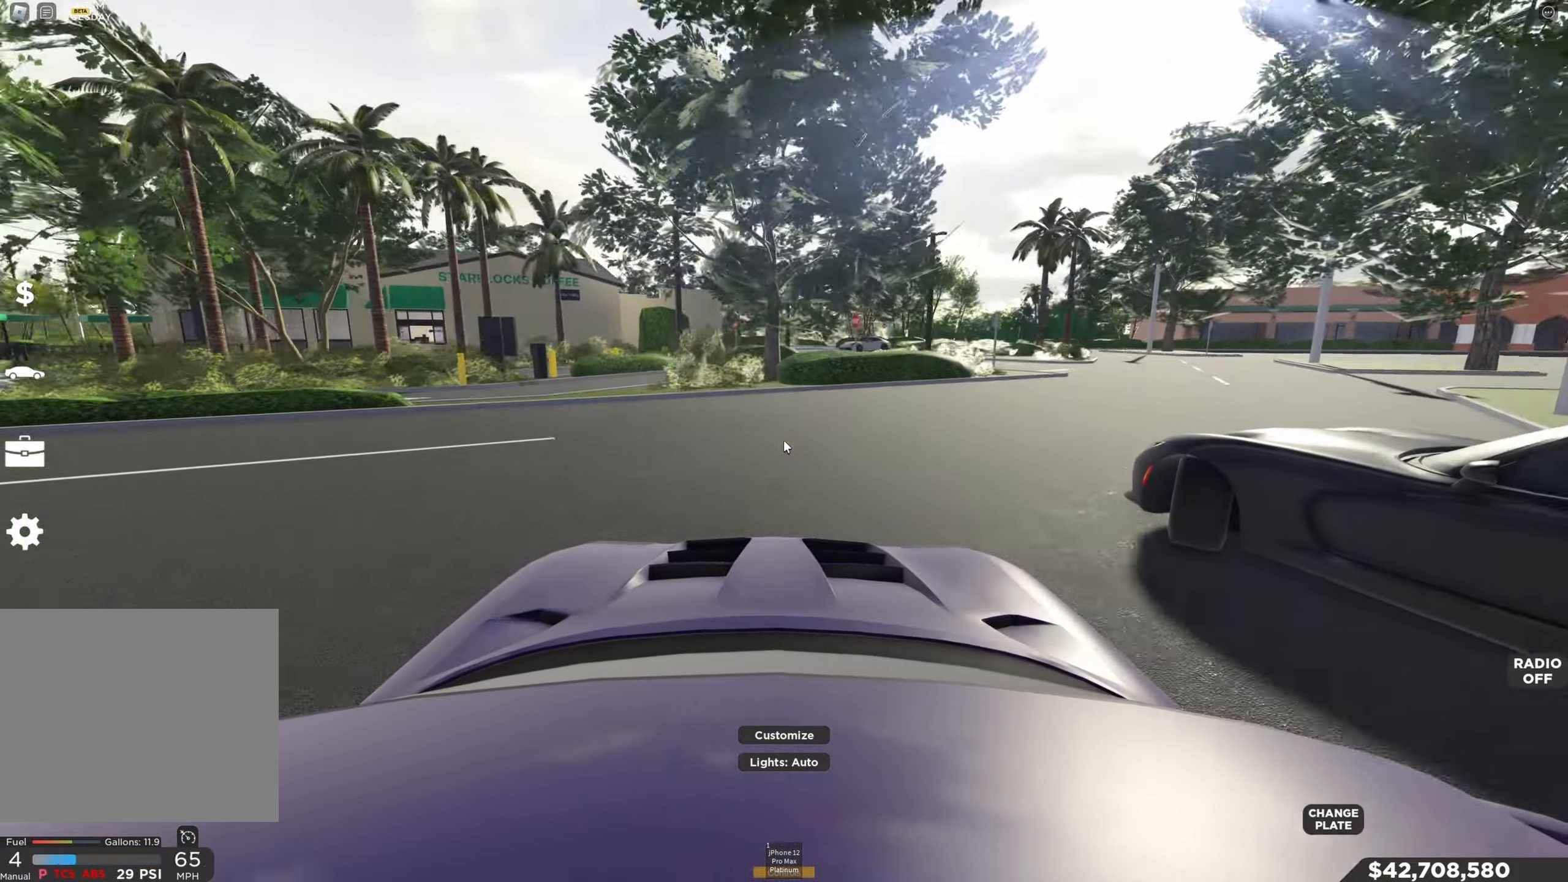
{"keys": ["d", "w"], "events": [[33, "d", "up"], [116, "d", "down"], [433, "d", "up"], [500, "d", "down"]]}
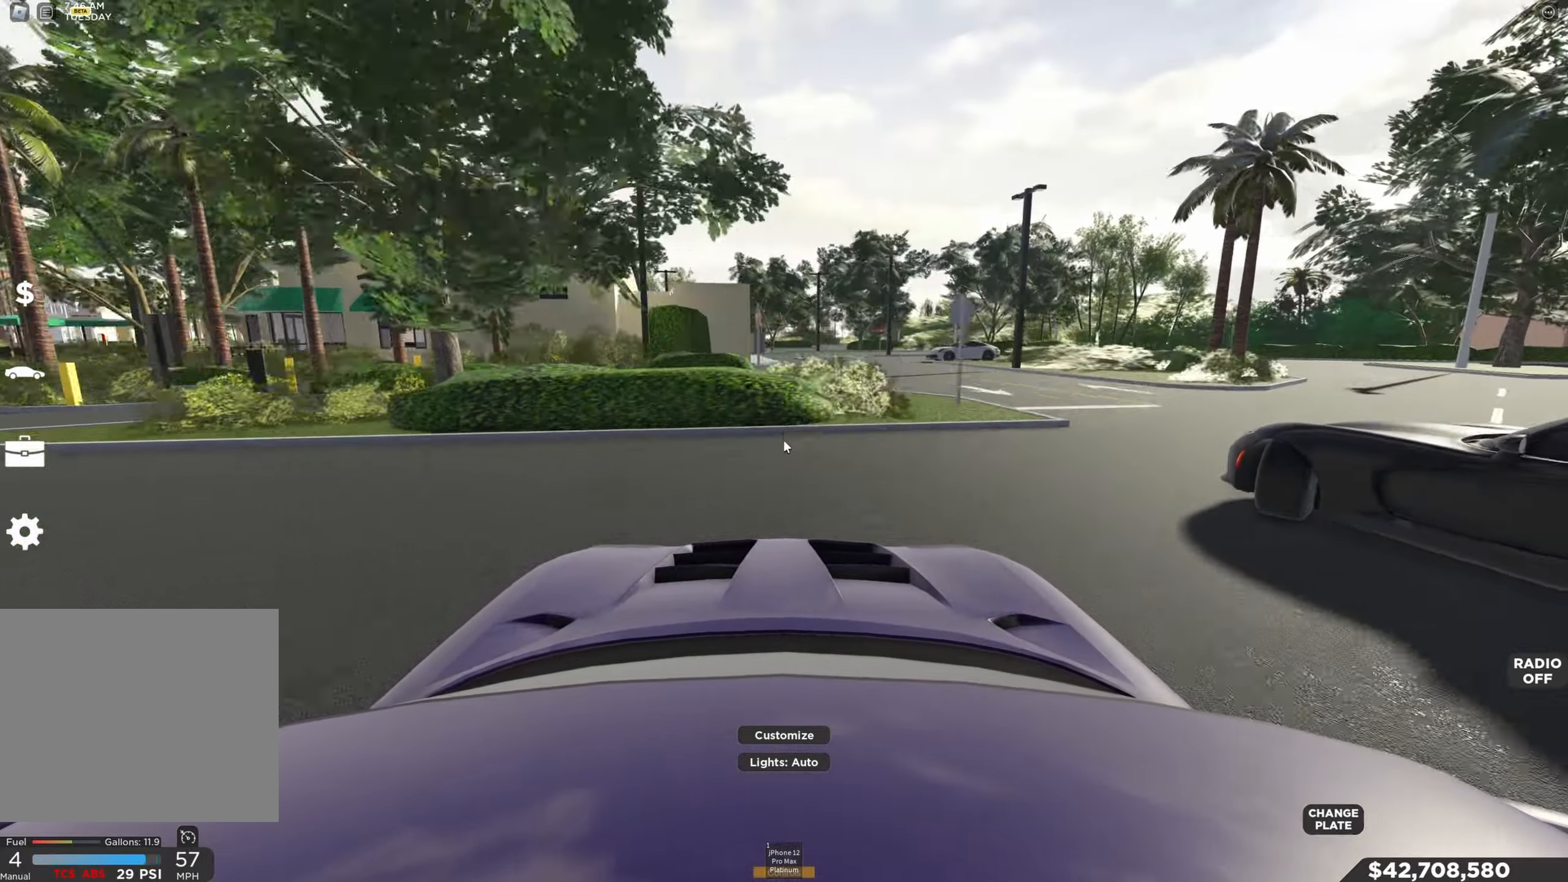
{"keys": ["w"], "events": [[350, "d", "up"]]}
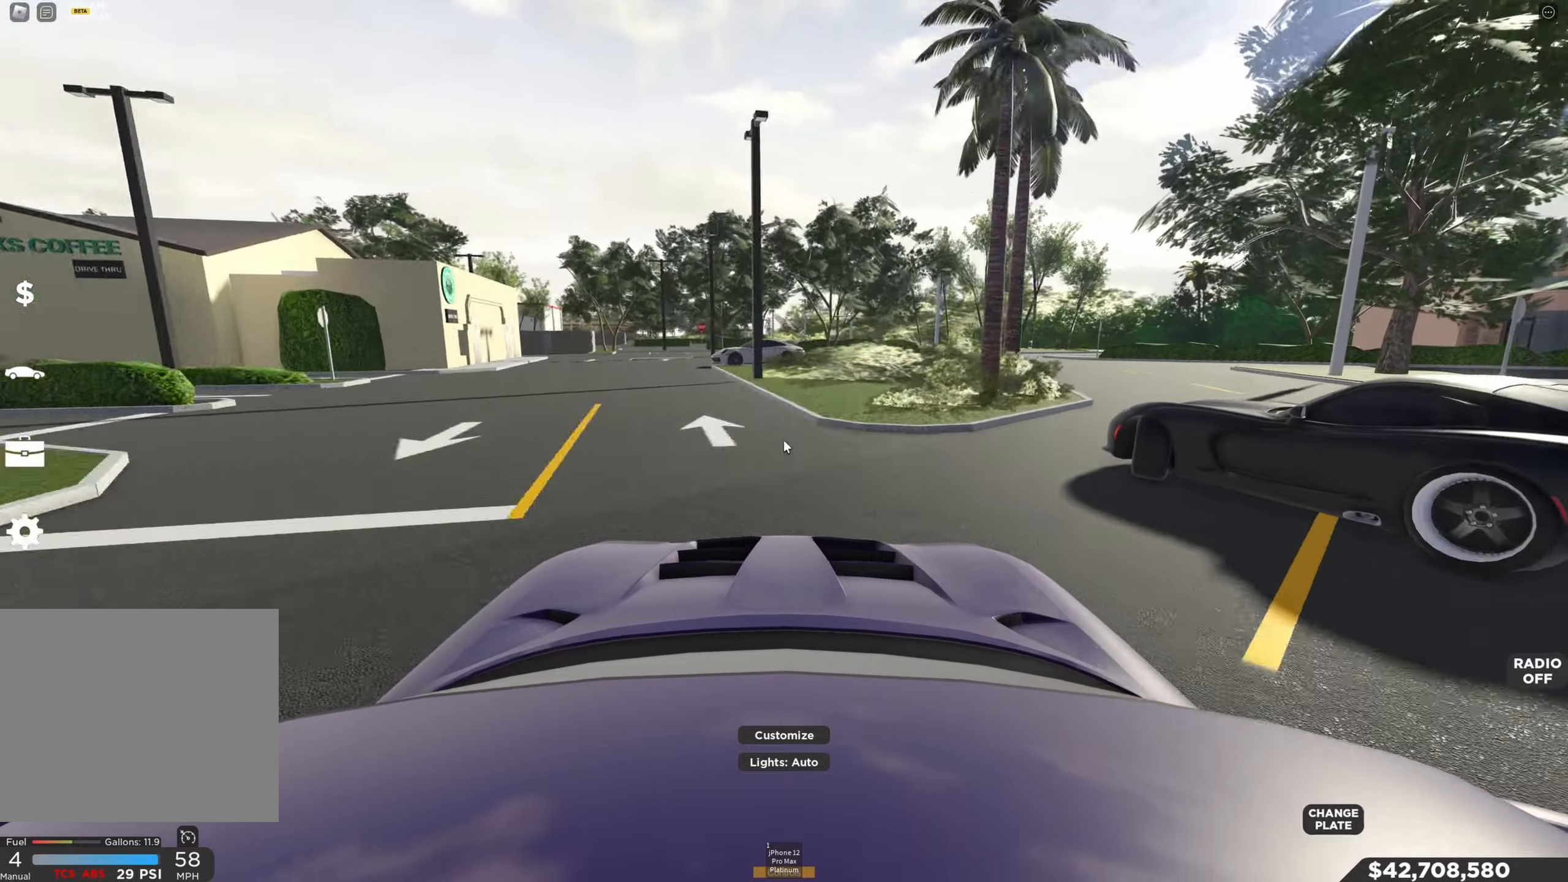
{"keys": ["w"], "events": [[83, "d", "down"], [200, "d", "up"], [300, "a", "down"], [417, "a", "up"]]}
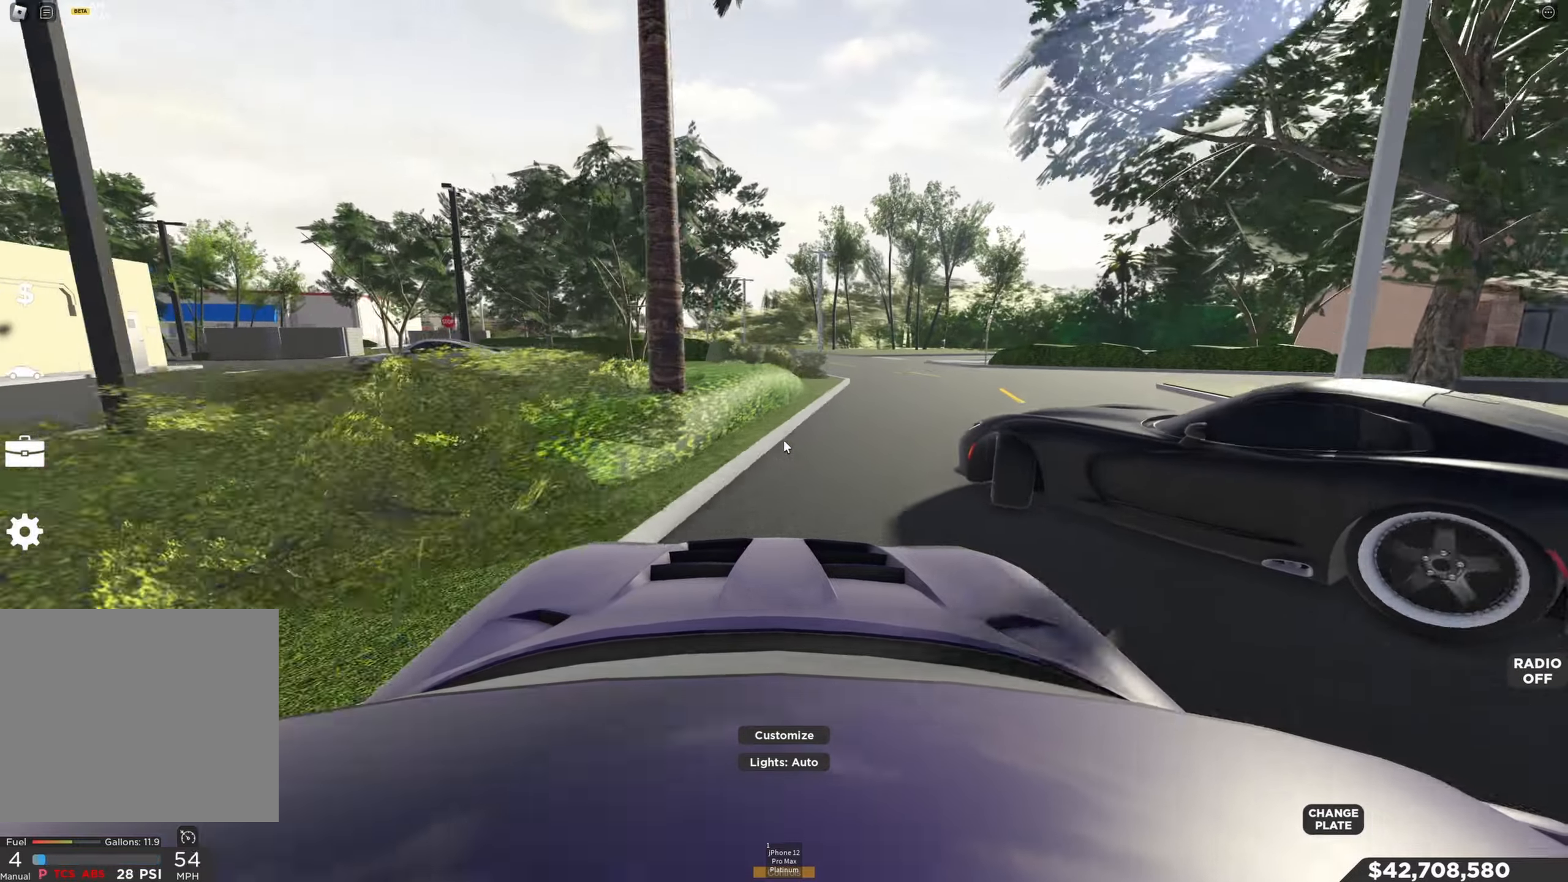
{"keys": ["d", "w"], "events": [[17, "w", "up"], [67, "s", "down"], [233, "d", "down"], [333, "s", "up"], [383, "q", "down"], [383, "shift", "down"], [400, "w", "down"], [417, "d", "up"], [483, "shift", "up"], [500, "d", "down"], [500, "q", "up"]]}